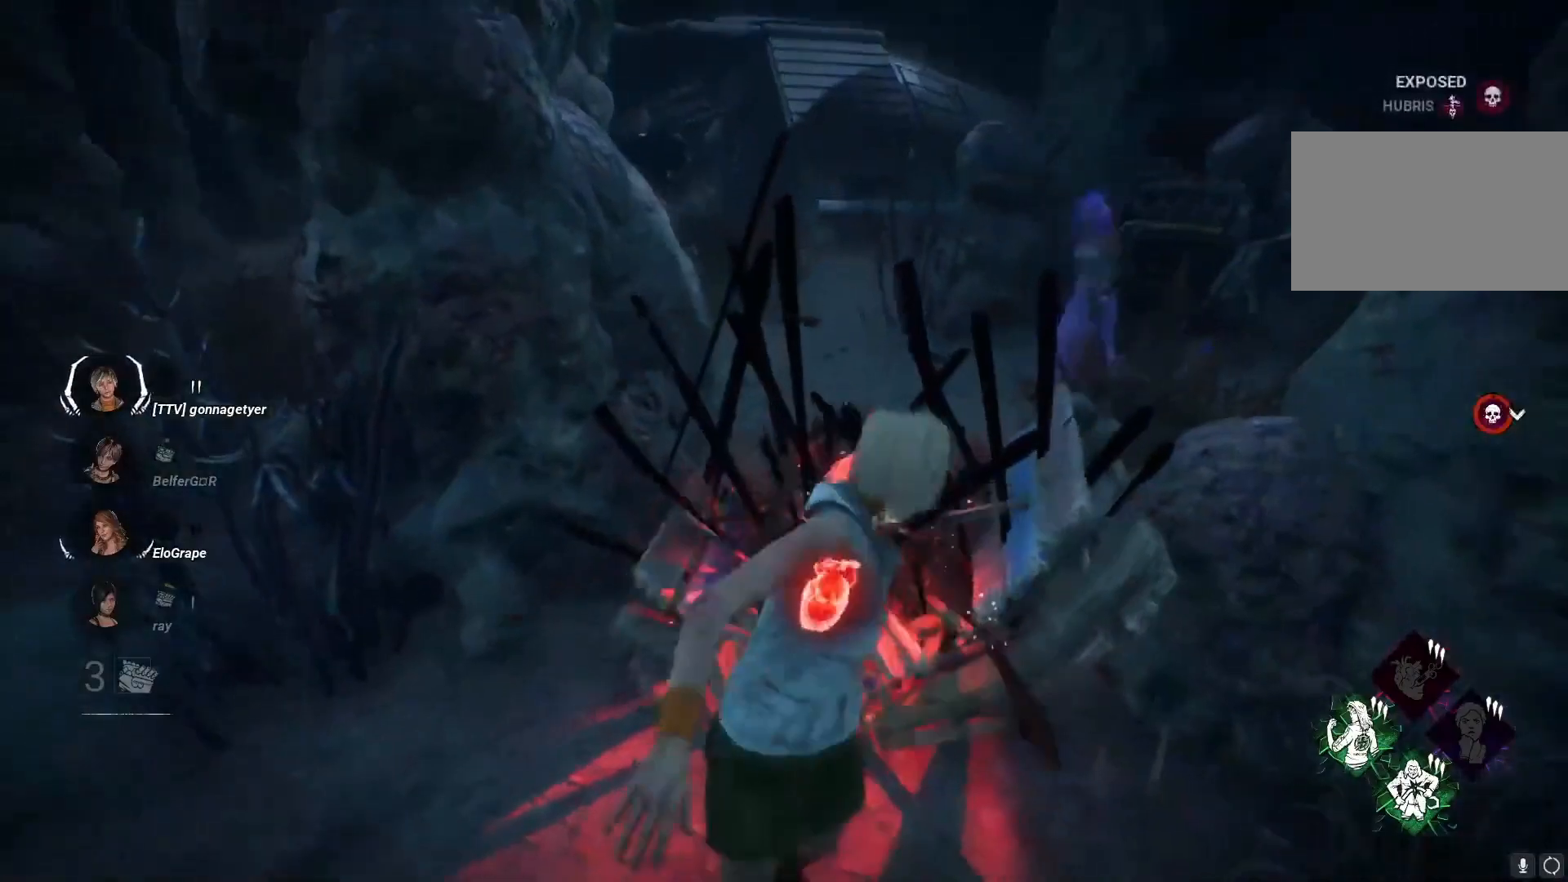
Gameplay with keyboard and mouse; each line is a JSON object with the keys and mouse buttons held at the frame after it. "events" lists presses ("down") and releases ("up") of "1", "2", "3", "4", "5", "a", "alt", "c", "caps_lock", "ctrl", "d", "e", "f", "g", "q", "r", "s", "shift", "space", "t", "tab", "v", "w", "x", "z", "mouse_left", "mouse_wheel" and "mouse_right" between this image and that frame as [ms after this image, input, new state], when the widget could be followed in between. "mouse_left", "mouse_wheel", "mouse_right" = the "left", "wheel", "right" buttons of the "mouse" list. No other keys are recorded. "wheel" means that the mouse wheel is clicked or scrolled. Not read: mouse_move.
{"keys": ["a", "ctrl"], "mouse": [], "events": [[125, "w", "up"]]}
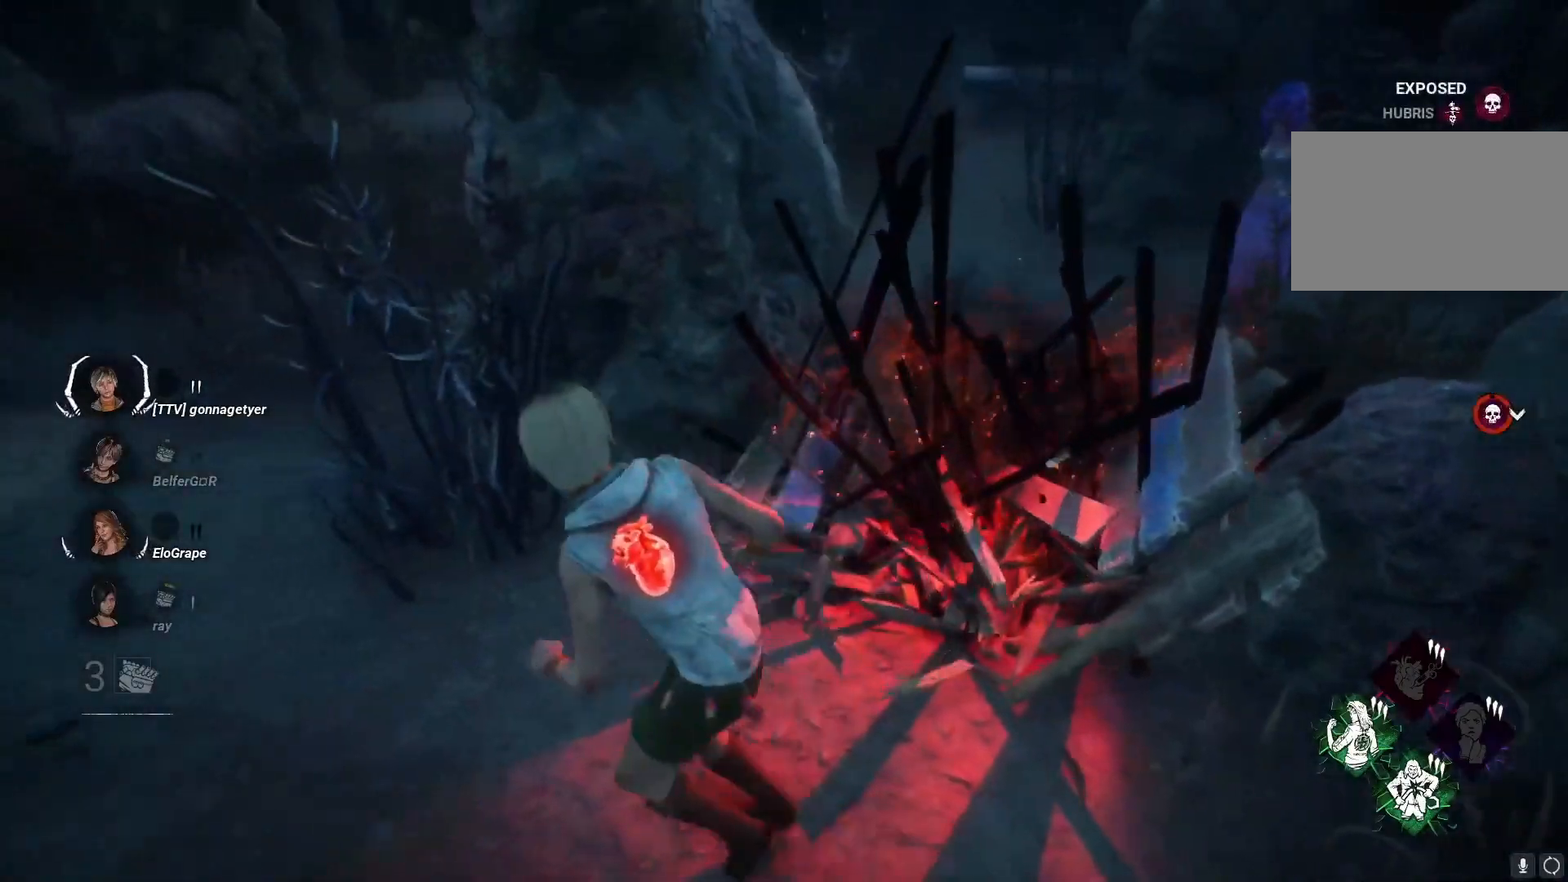
{"keys": ["ctrl", "w"], "mouse": [], "events": [[125, "s", "down"], [208, "d", "down"], [250, "a", "up"], [292, "s", "up"], [375, "w", "down"], [458, "d", "up"]]}
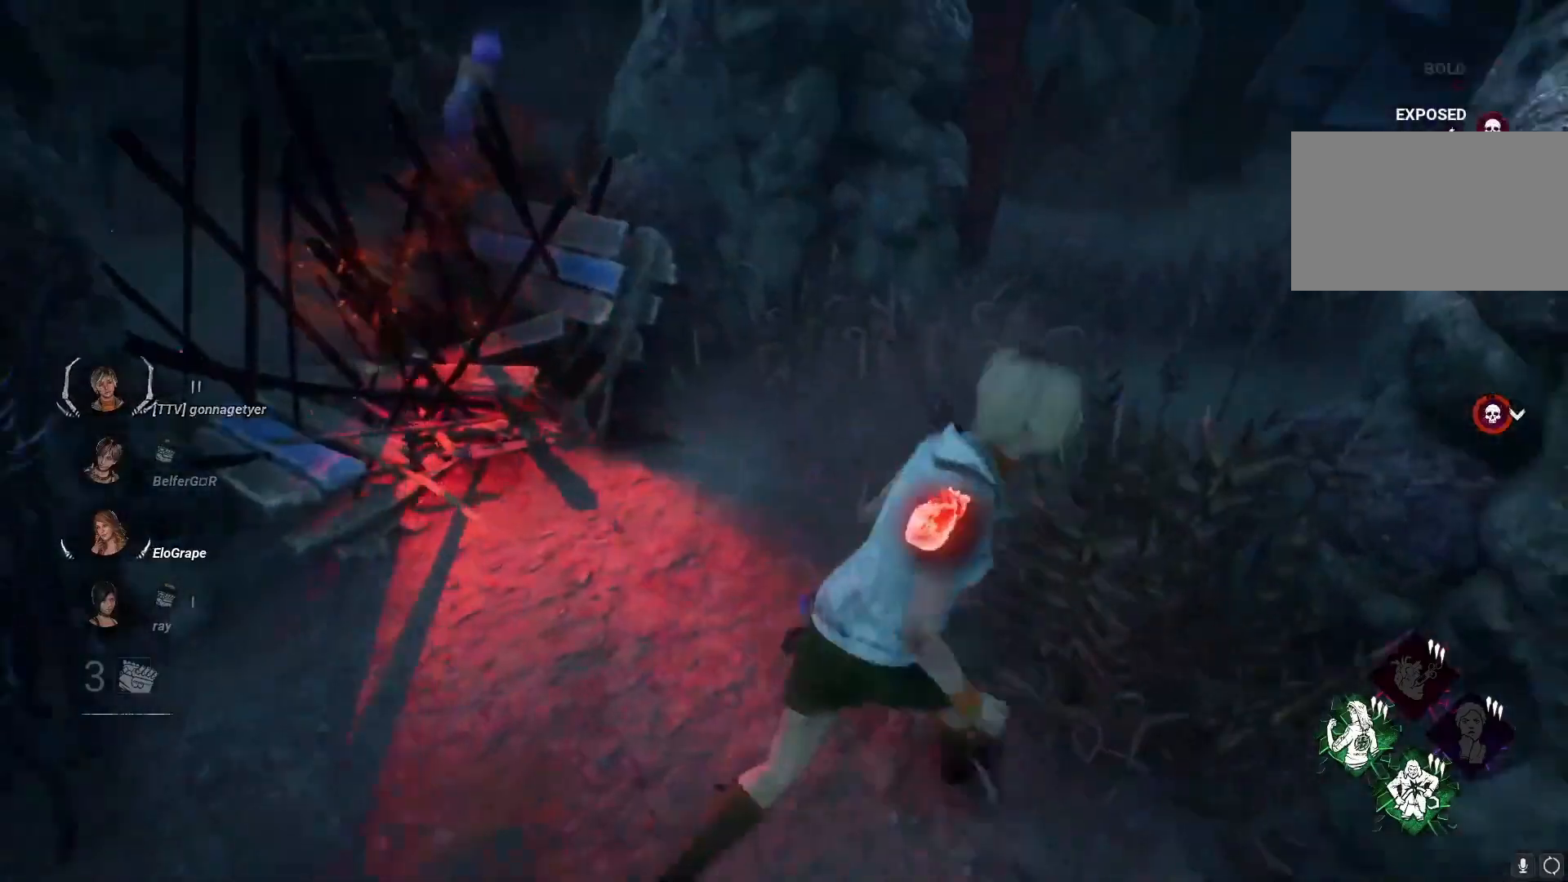
{"keys": ["ctrl", "d"], "mouse": [], "events": [[375, "a", "down"], [417, "a", "up"], [417, "d", "down"], [458, "w", "up"]]}
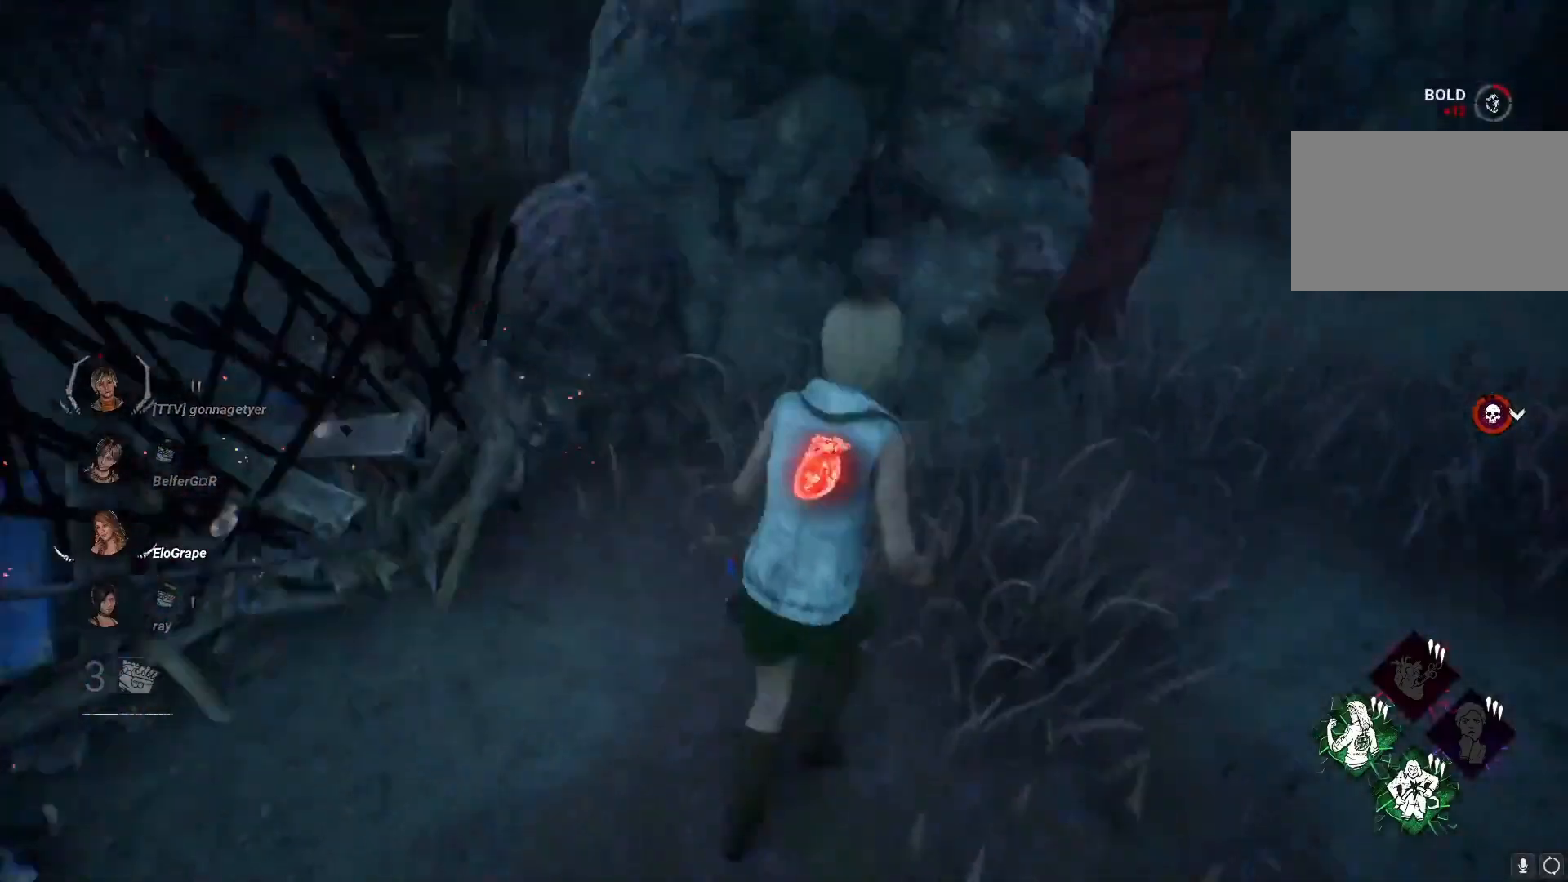
{"keys": ["ctrl", "d", "w"], "mouse": [], "events": [[83, "s", "down"], [125, "a", "down"], [125, "d", "up"], [208, "s", "up"], [375, "w", "down"], [417, "a", "up"], [500, "d", "down"]]}
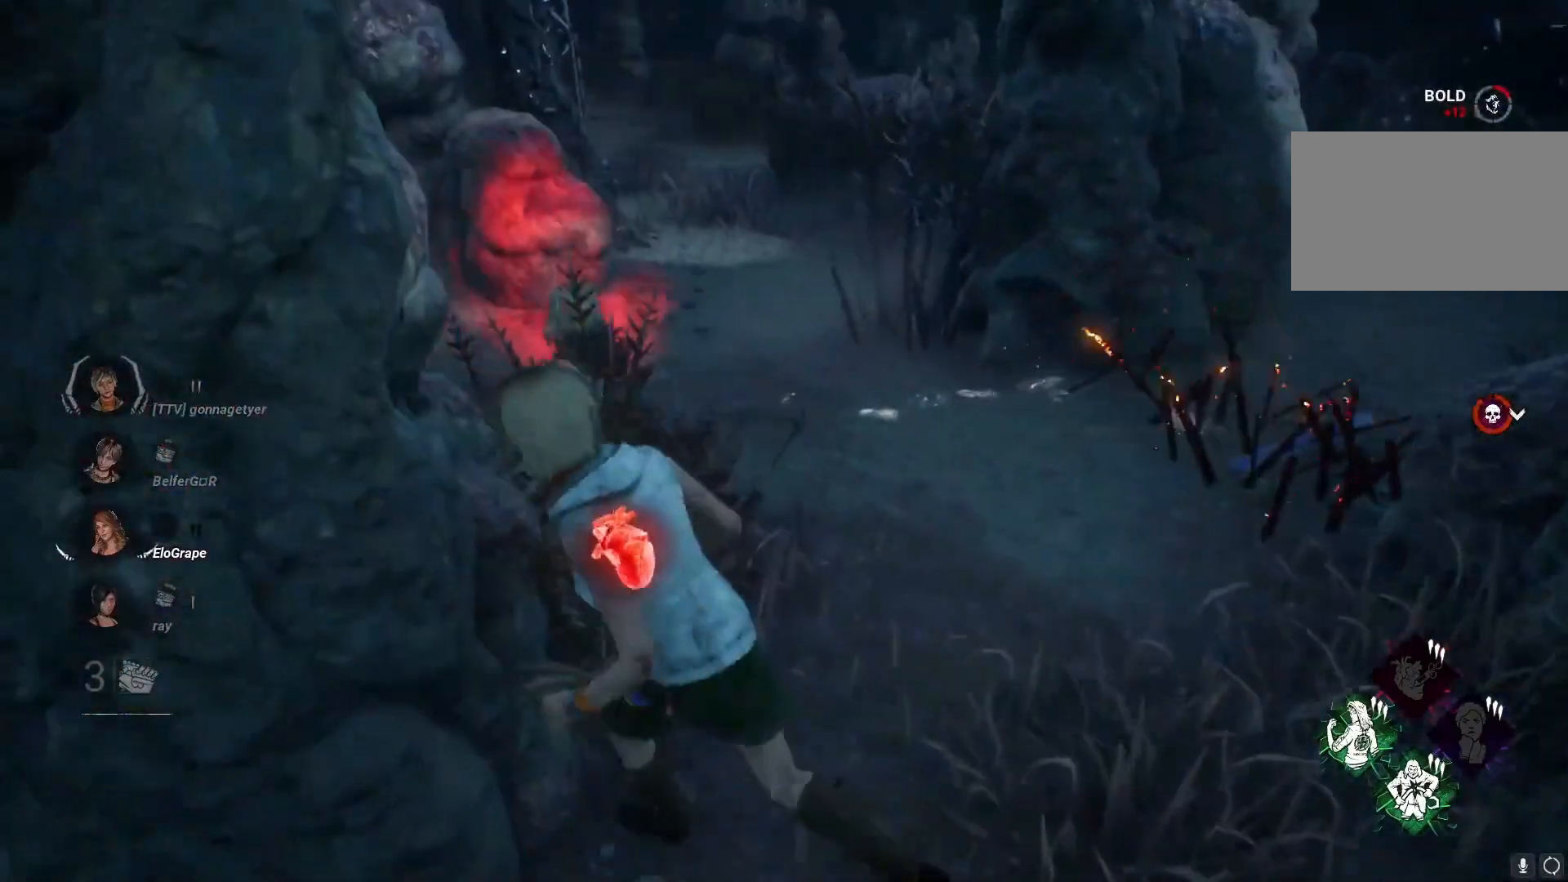
{"keys": ["a", "ctrl", "s"], "mouse": [], "events": [[42, "w", "up"], [208, "s", "down"], [333, "a", "down"], [333, "d", "up"]]}
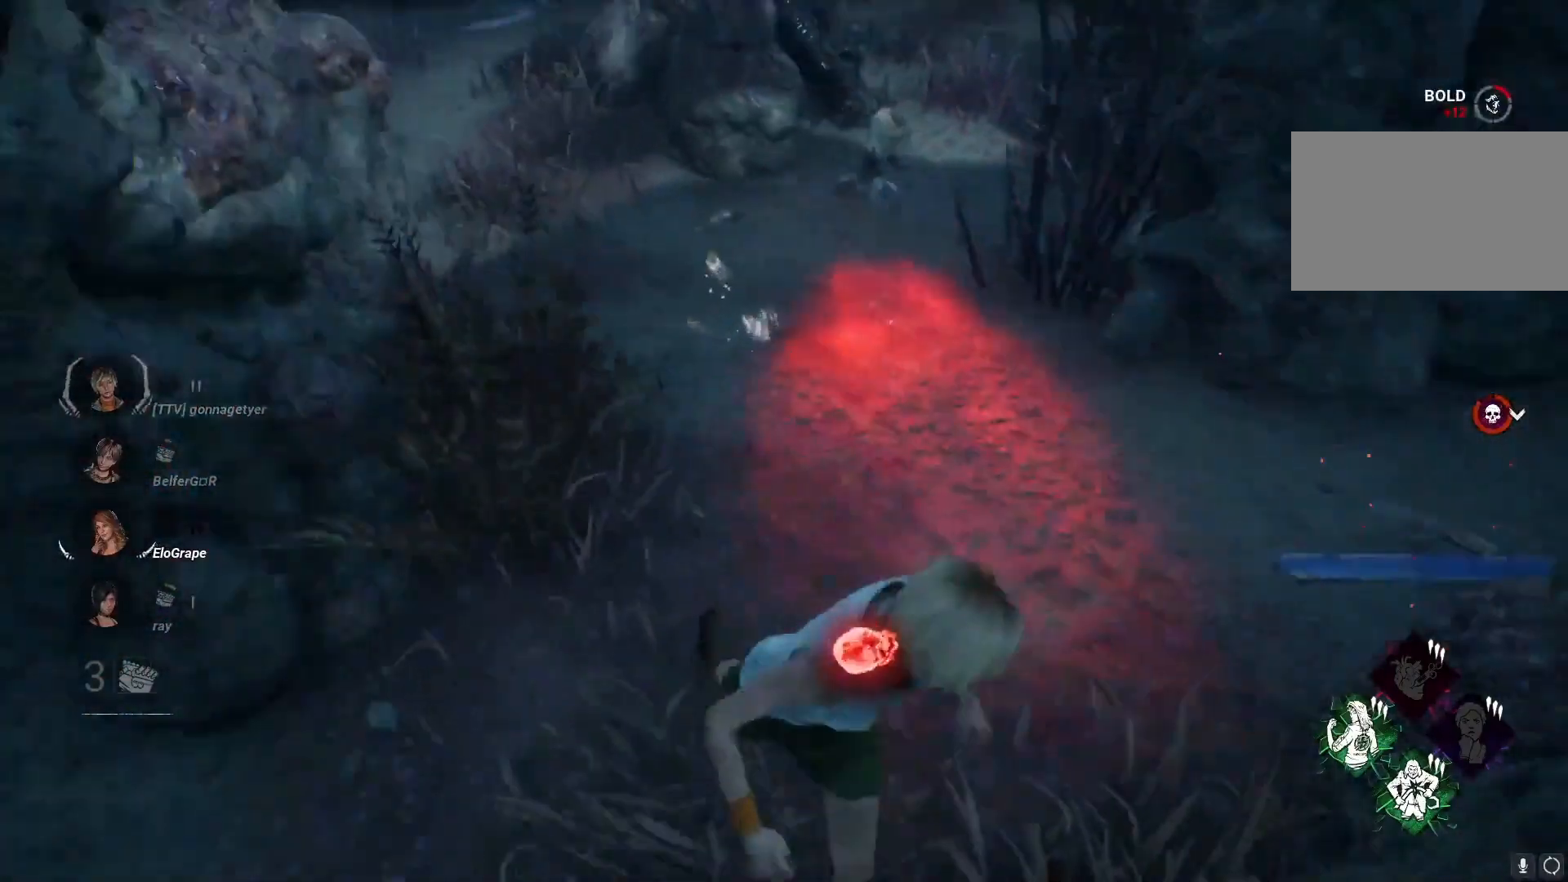
{"keys": ["a", "ctrl"], "mouse": [], "events": [[42, "s", "up"], [167, "w", "down"], [500, "w", "up"]]}
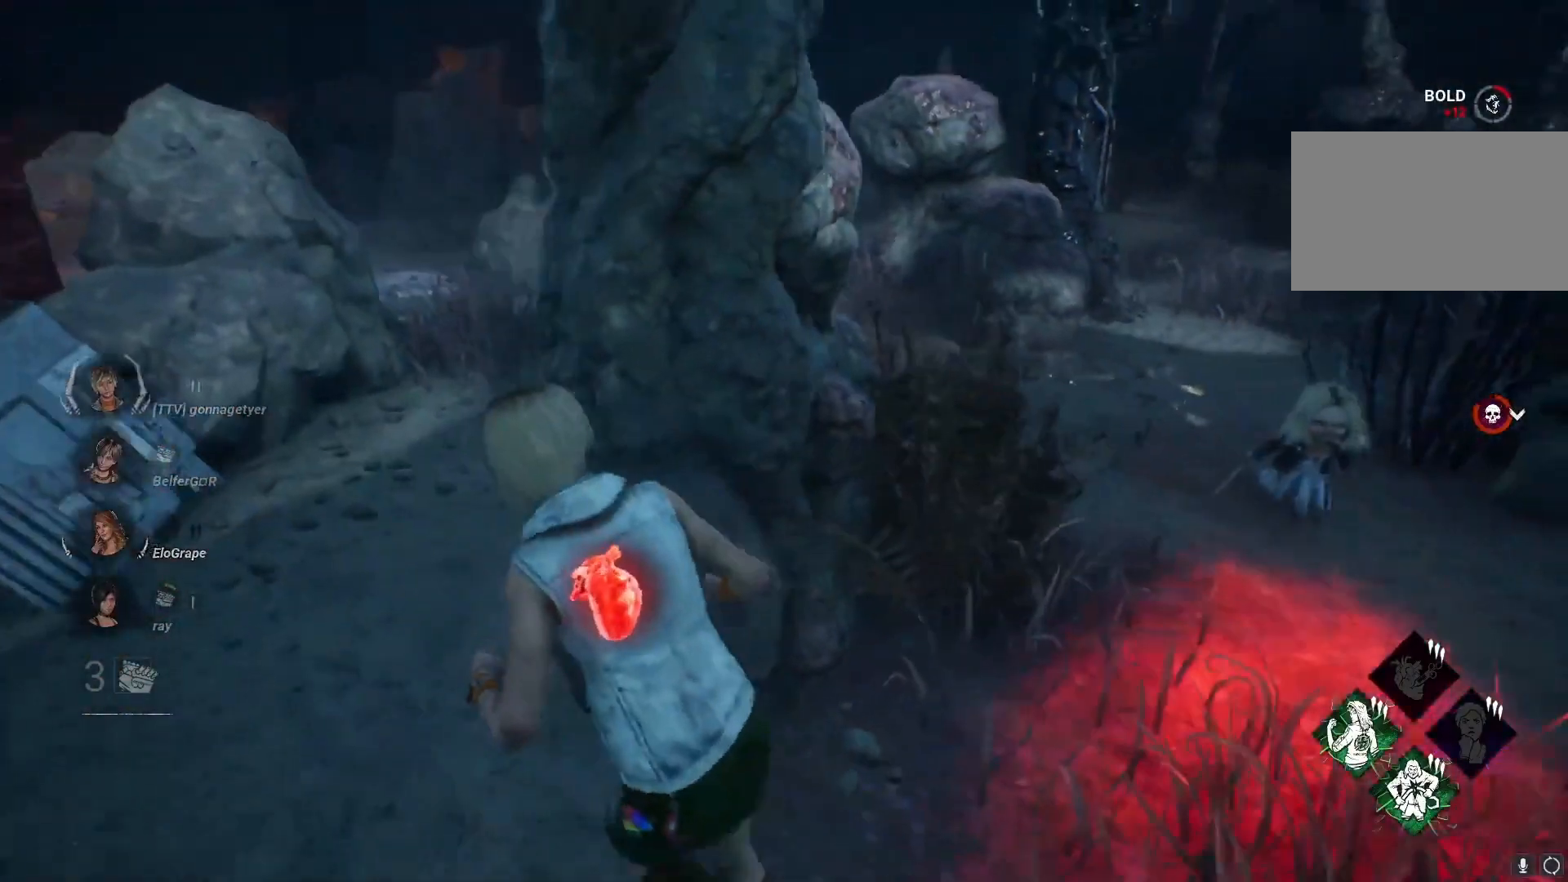
{"keys": ["ctrl", "d"], "mouse": [], "events": [[83, "s", "down"], [125, "d", "down"], [208, "a", "up"], [208, "s", "up"], [375, "w", "down"], [500, "w", "up"]]}
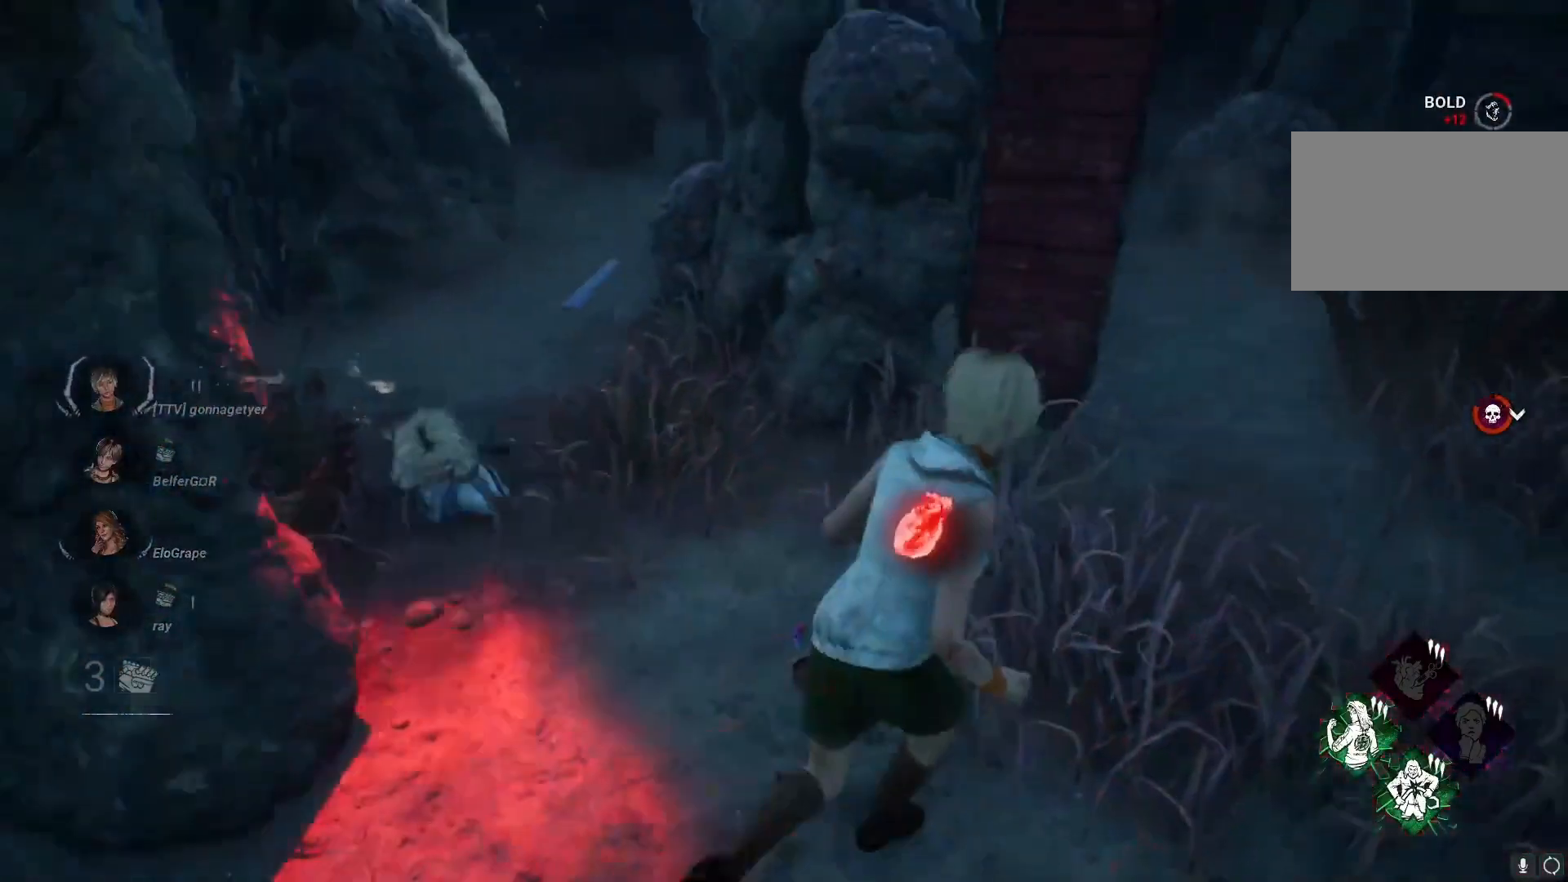
{"keys": ["ctrl", "d", "w"], "mouse": [], "events": [[125, "s", "down"], [167, "a", "down"], [208, "d", "up"], [250, "s", "up"], [333, "w", "down"], [458, "a", "up"], [500, "d", "down"]]}
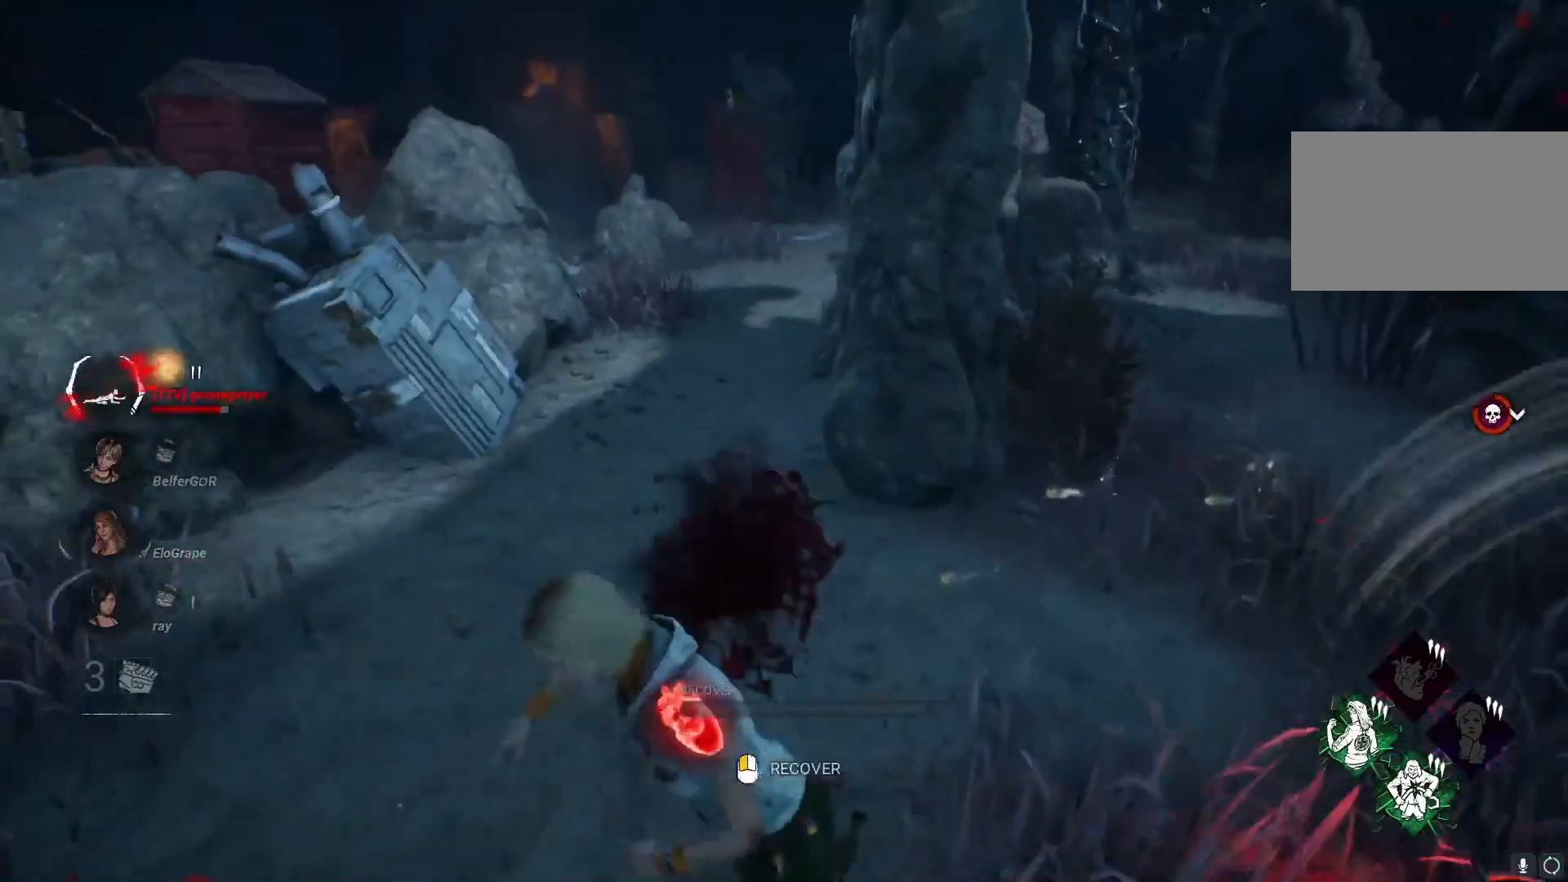
{"keys": [], "mouse": ["left"], "events": [[167, "w", "up"], [250, "mouse_left", "down"], [292, "ctrl", "up"], [292, "d", "up"]]}
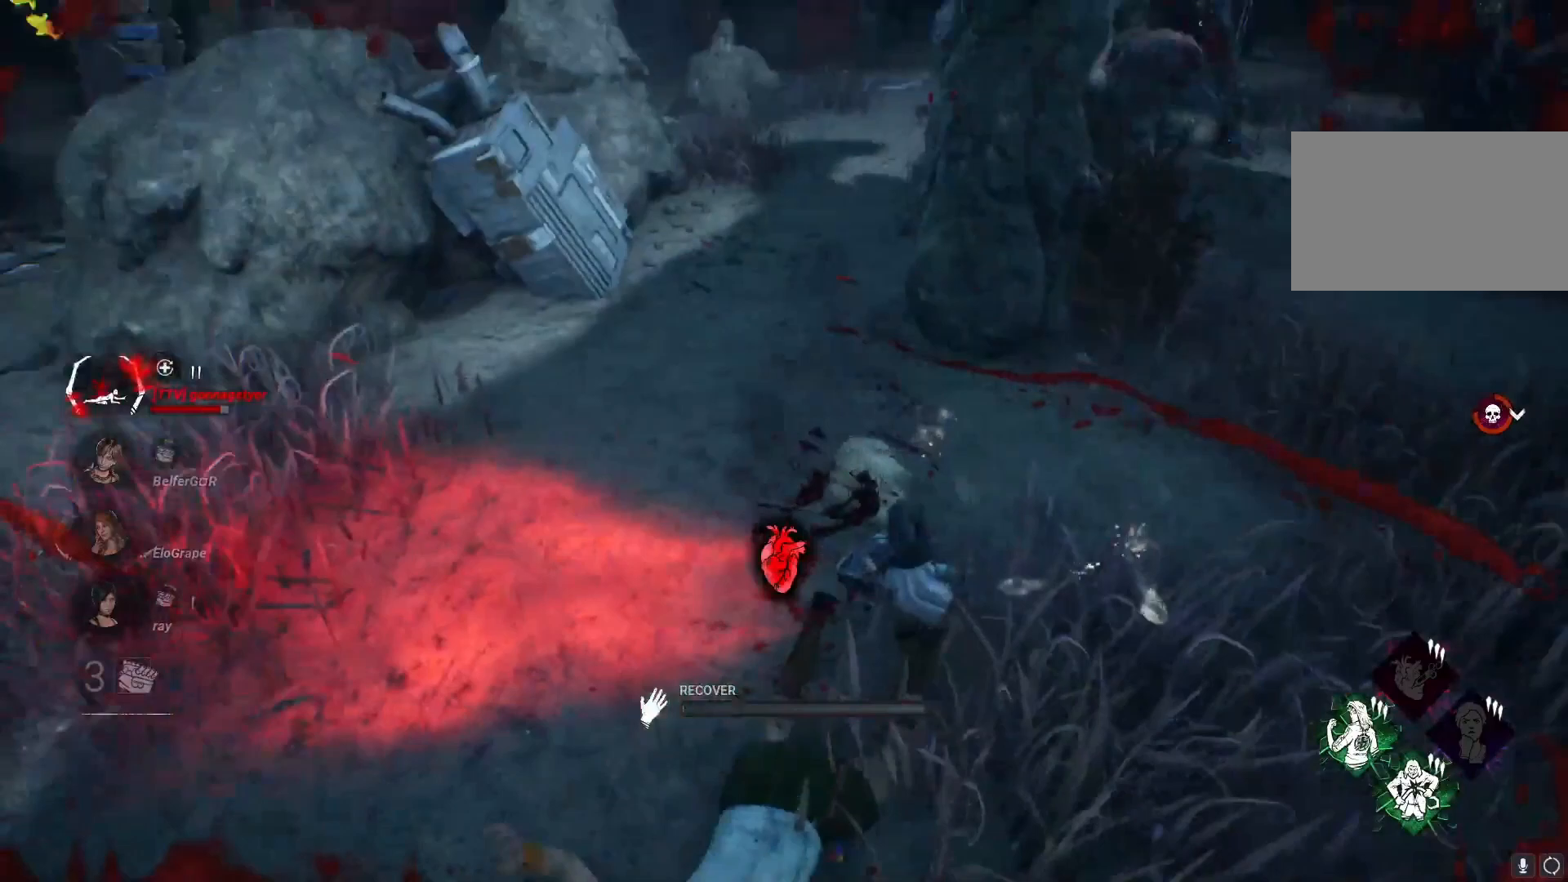
{"keys": [], "mouse": ["left"], "events": []}
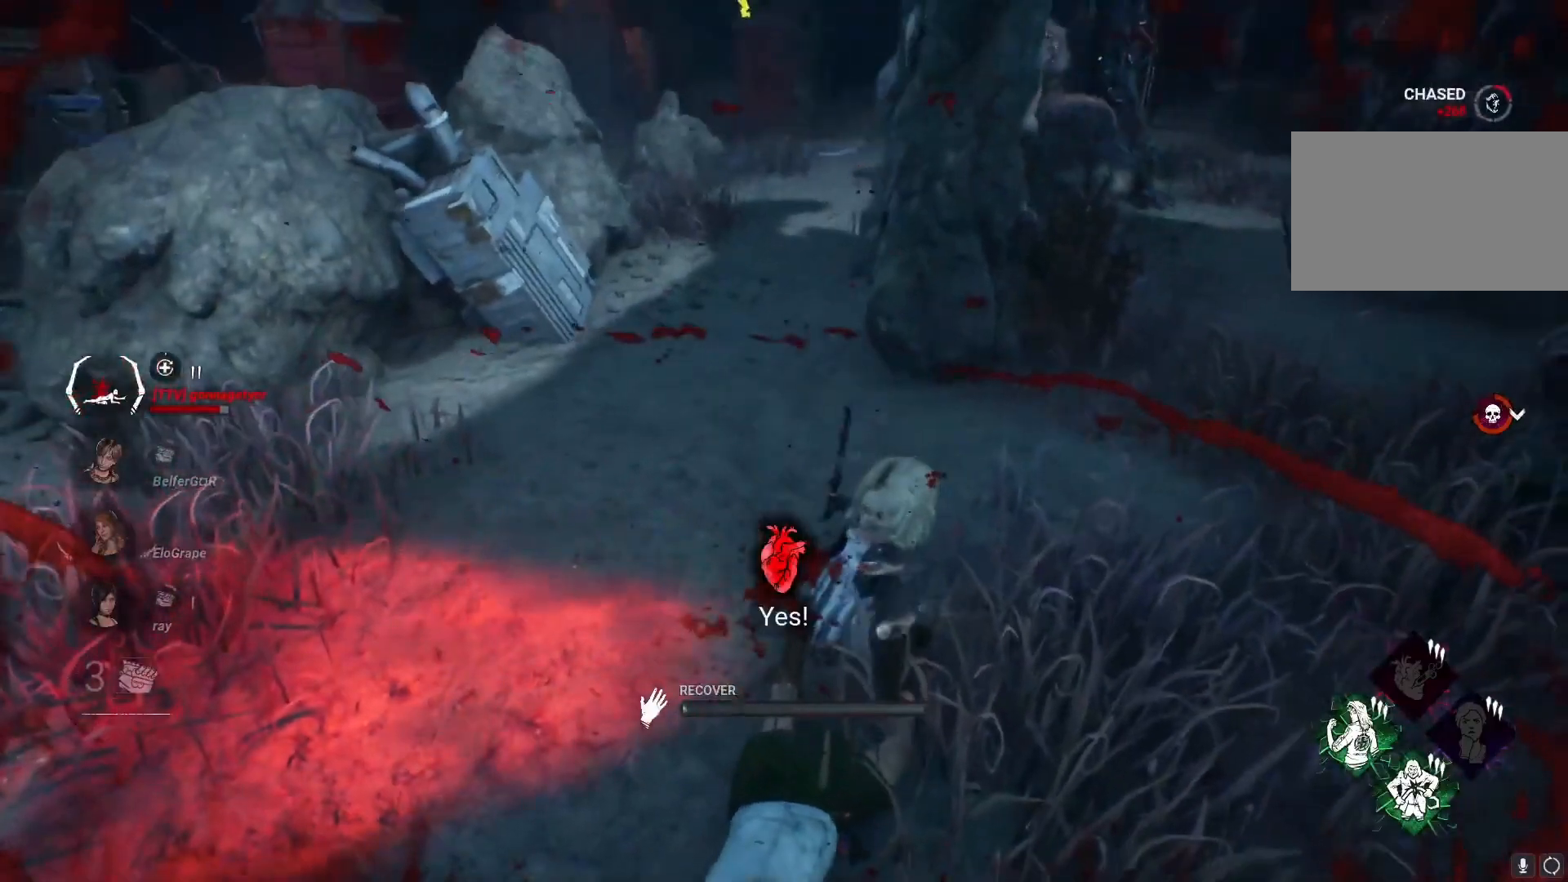
{"keys": ["a", "ctrl"], "mouse": [], "events": [[167, "a", "down"], [167, "ctrl", "down"], [167, "mouse_left", "up"], [250, "w", "down"], [500, "w", "up"]]}
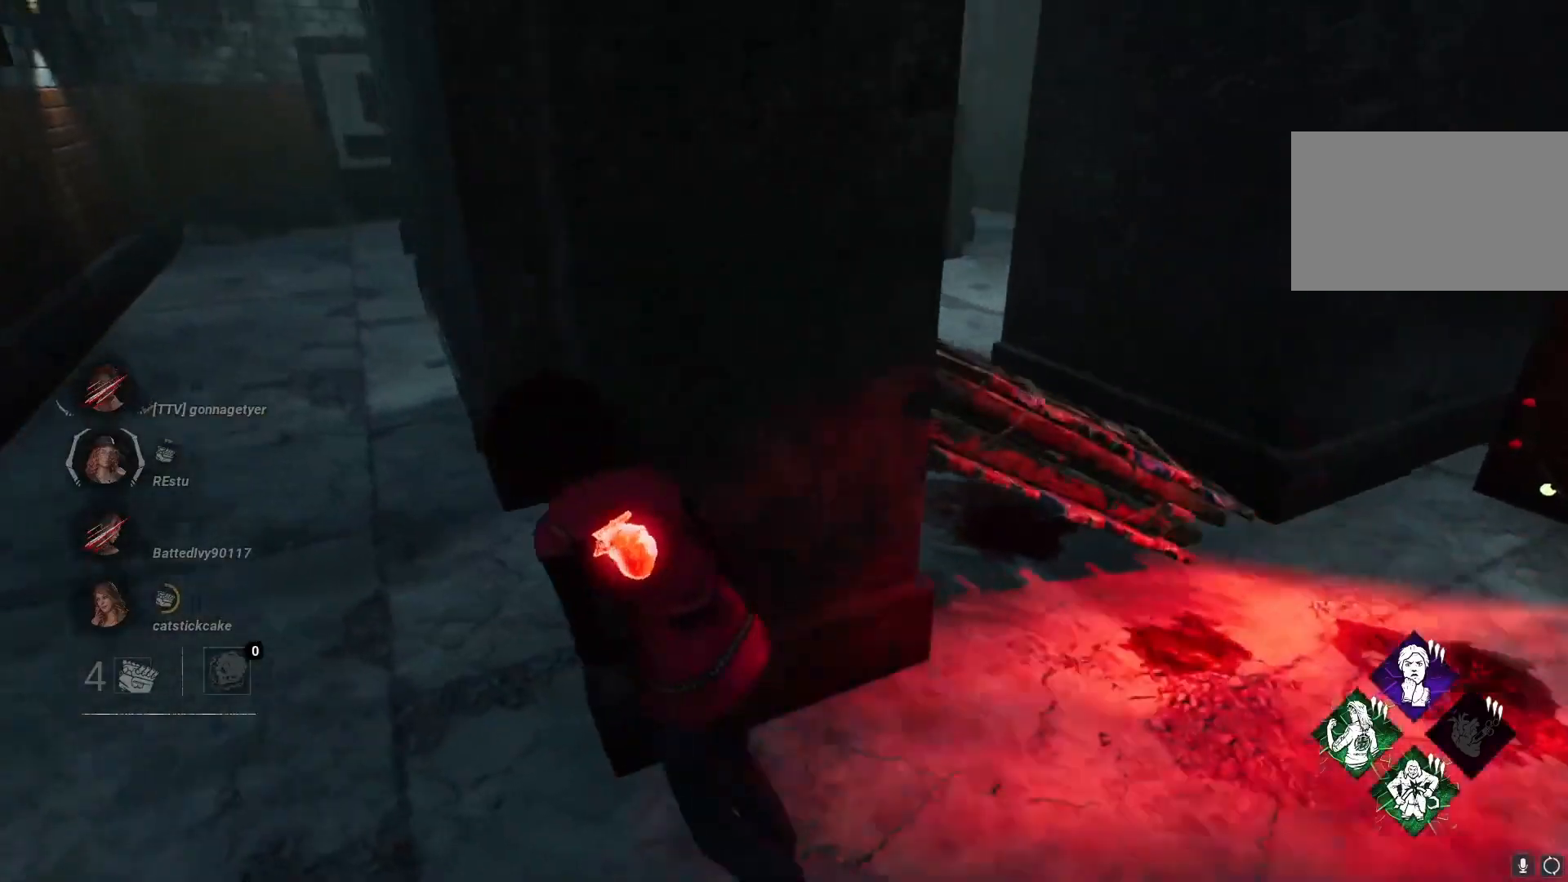
{"keys": ["a", "ctrl", "s"], "mouse": [], "events": [[458, "s", "down"]]}
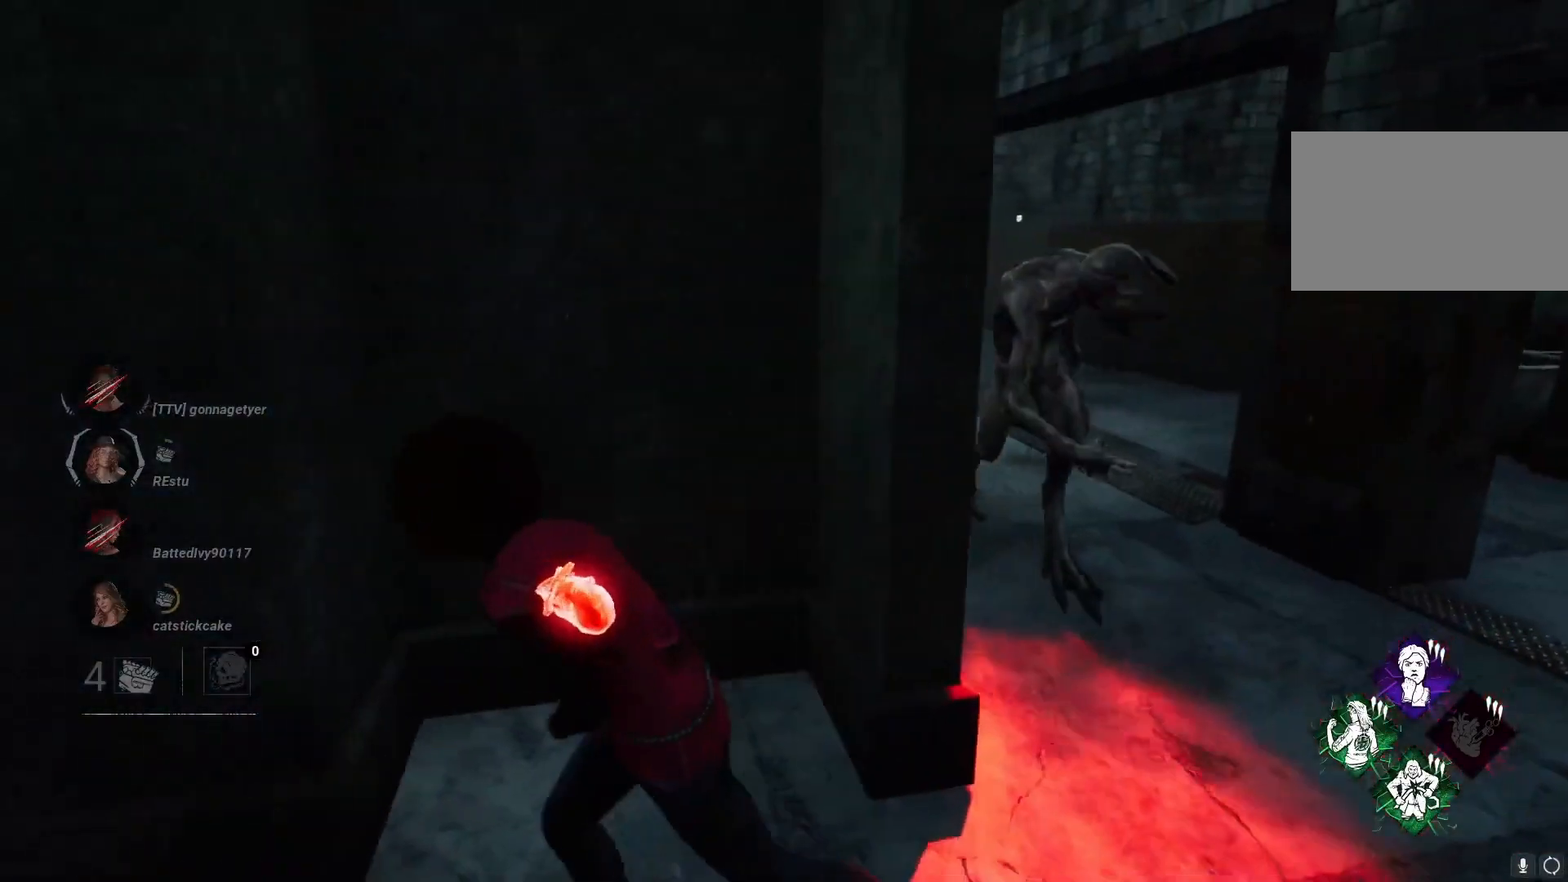
{"keys": ["a", "ctrl", "w"], "mouse": [], "events": [[83, "s", "up"], [125, "s", "down"], [208, "s", "up"], [292, "w", "down"]]}
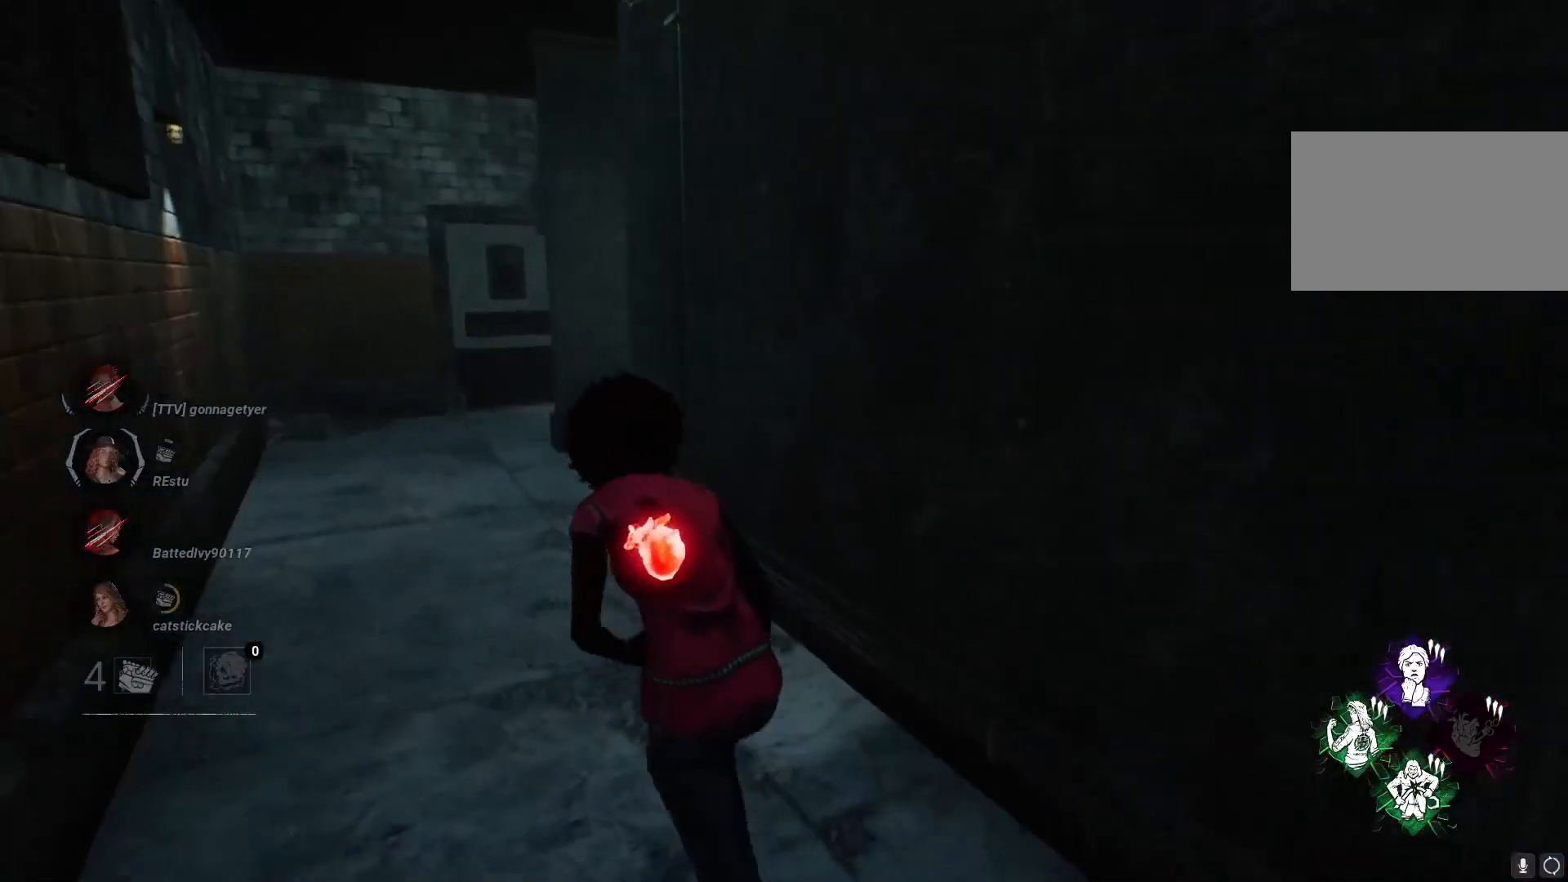
{"keys": ["a", "ctrl"], "mouse": [], "events": [[375, "w", "up"]]}
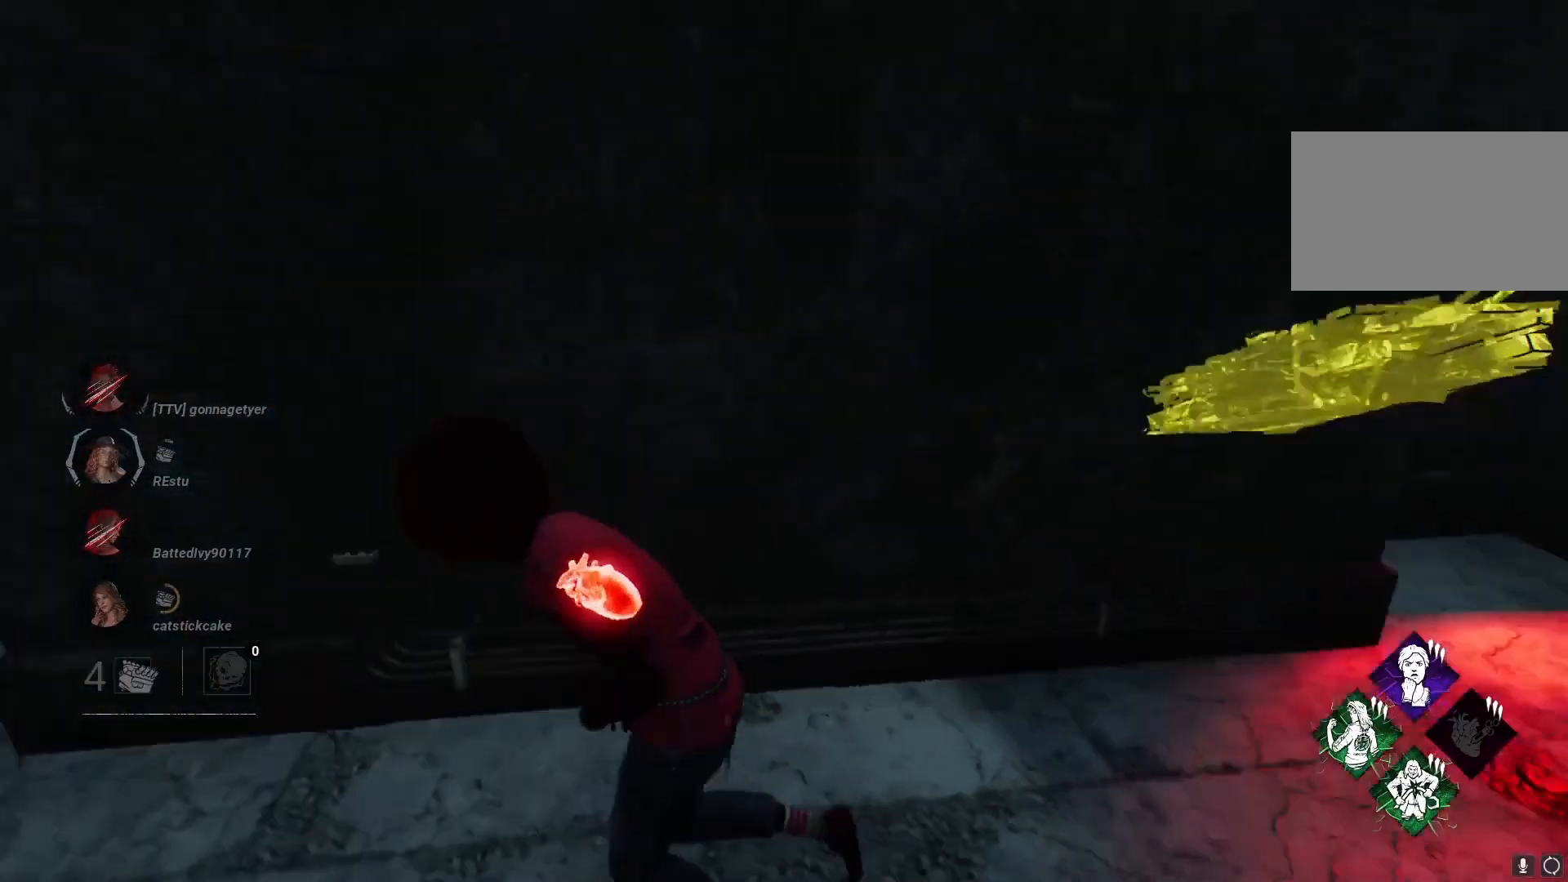
{"keys": ["a", "ctrl", "s"], "mouse": [], "events": [[83, "s", "down"]]}
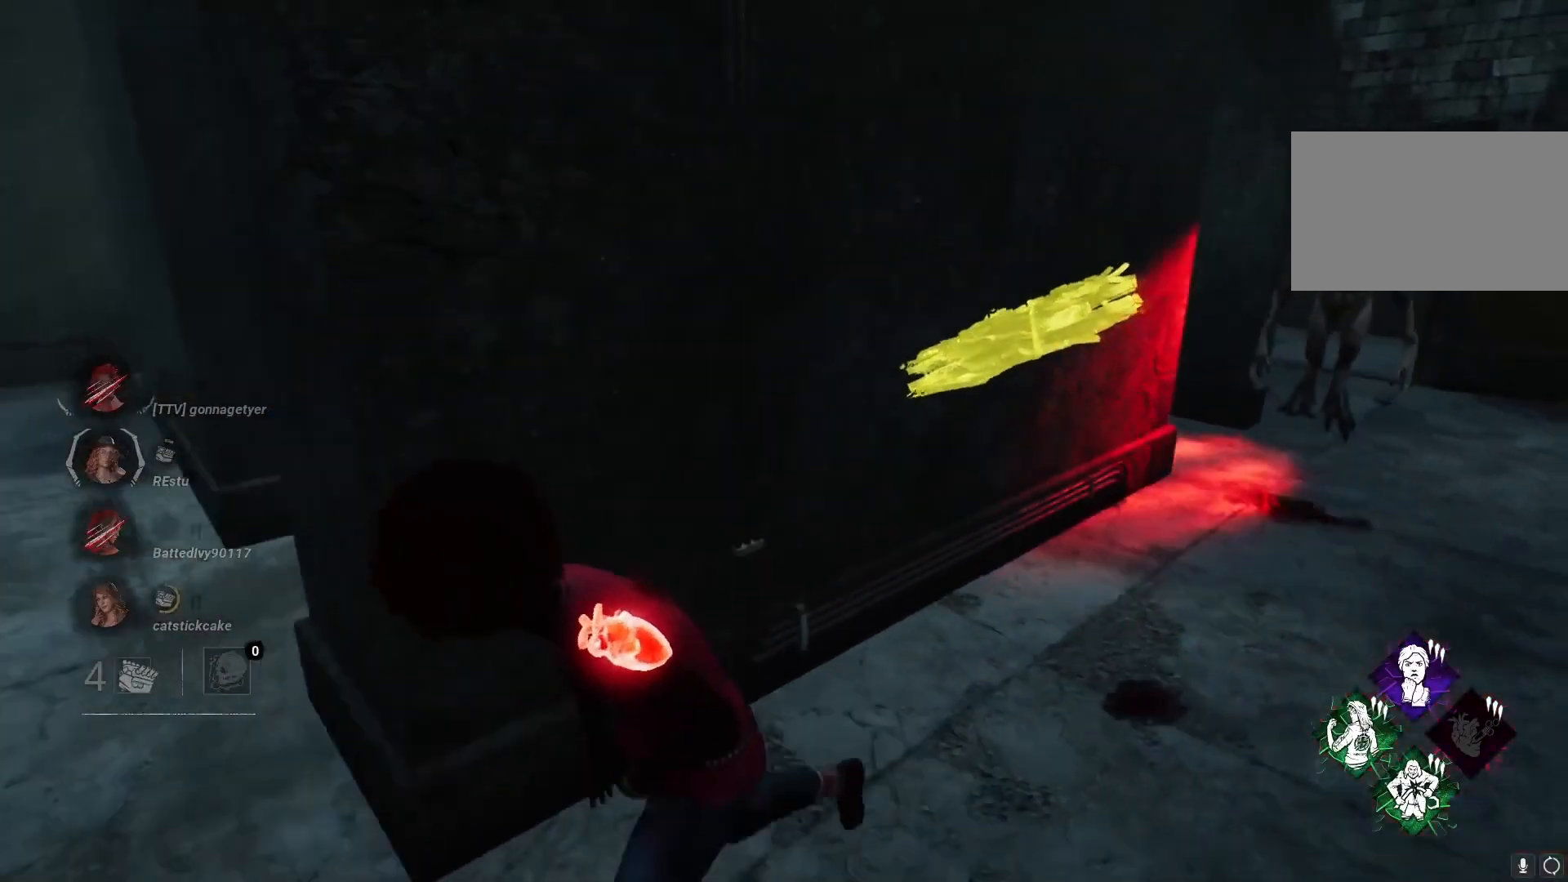
{"keys": ["a", "ctrl", "w"], "mouse": [], "events": [[125, "s", "up"], [417, "w", "down"]]}
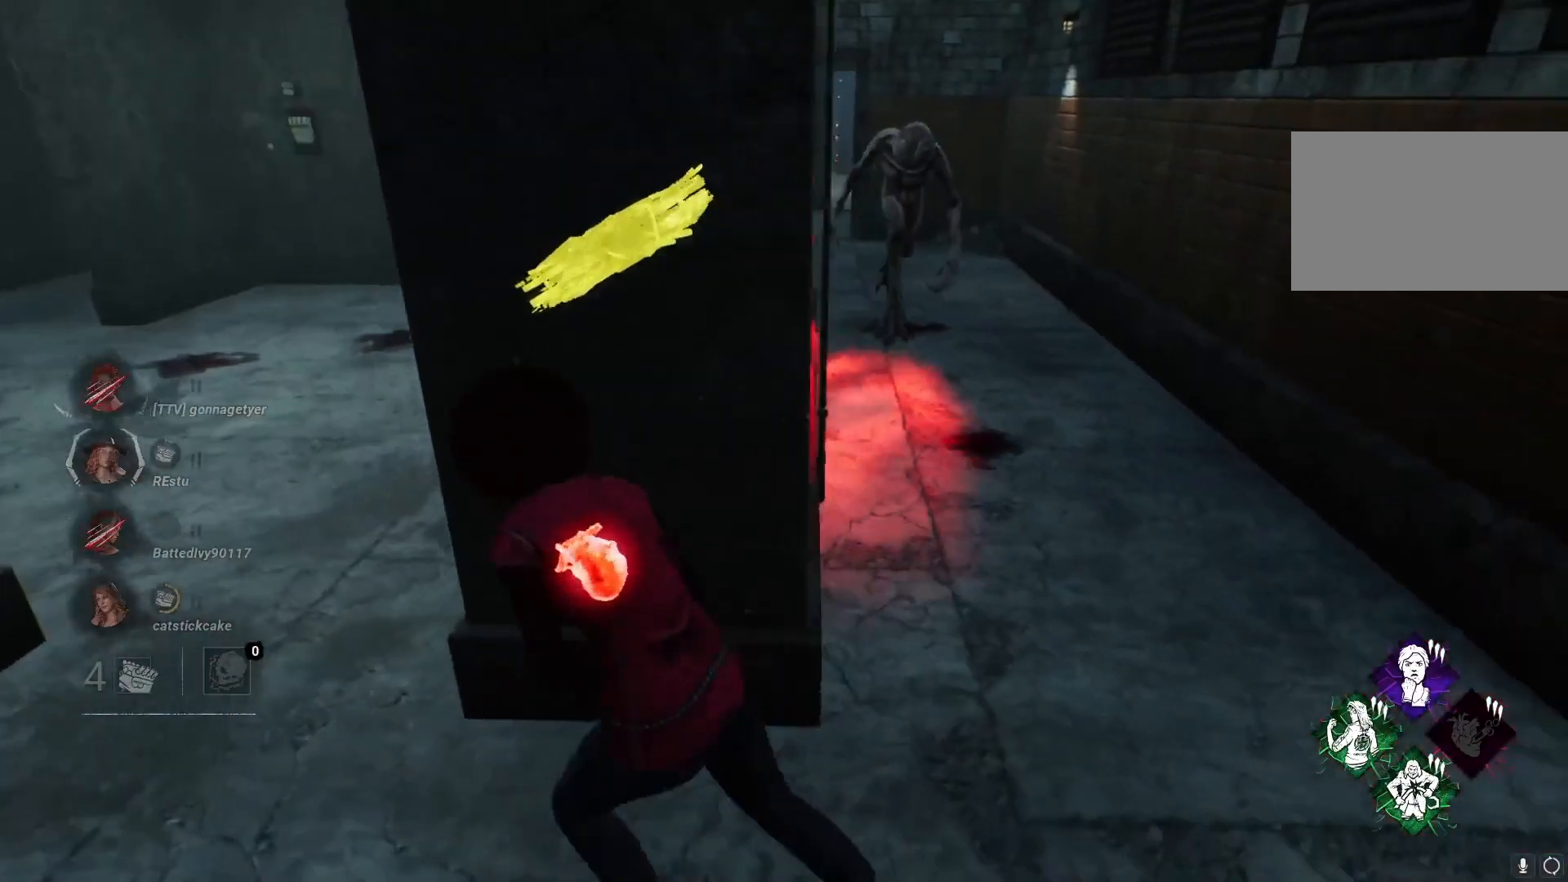
{"keys": ["a", "ctrl", "w"], "mouse": [], "events": [[42, "w", "up"], [167, "w", "down"]]}
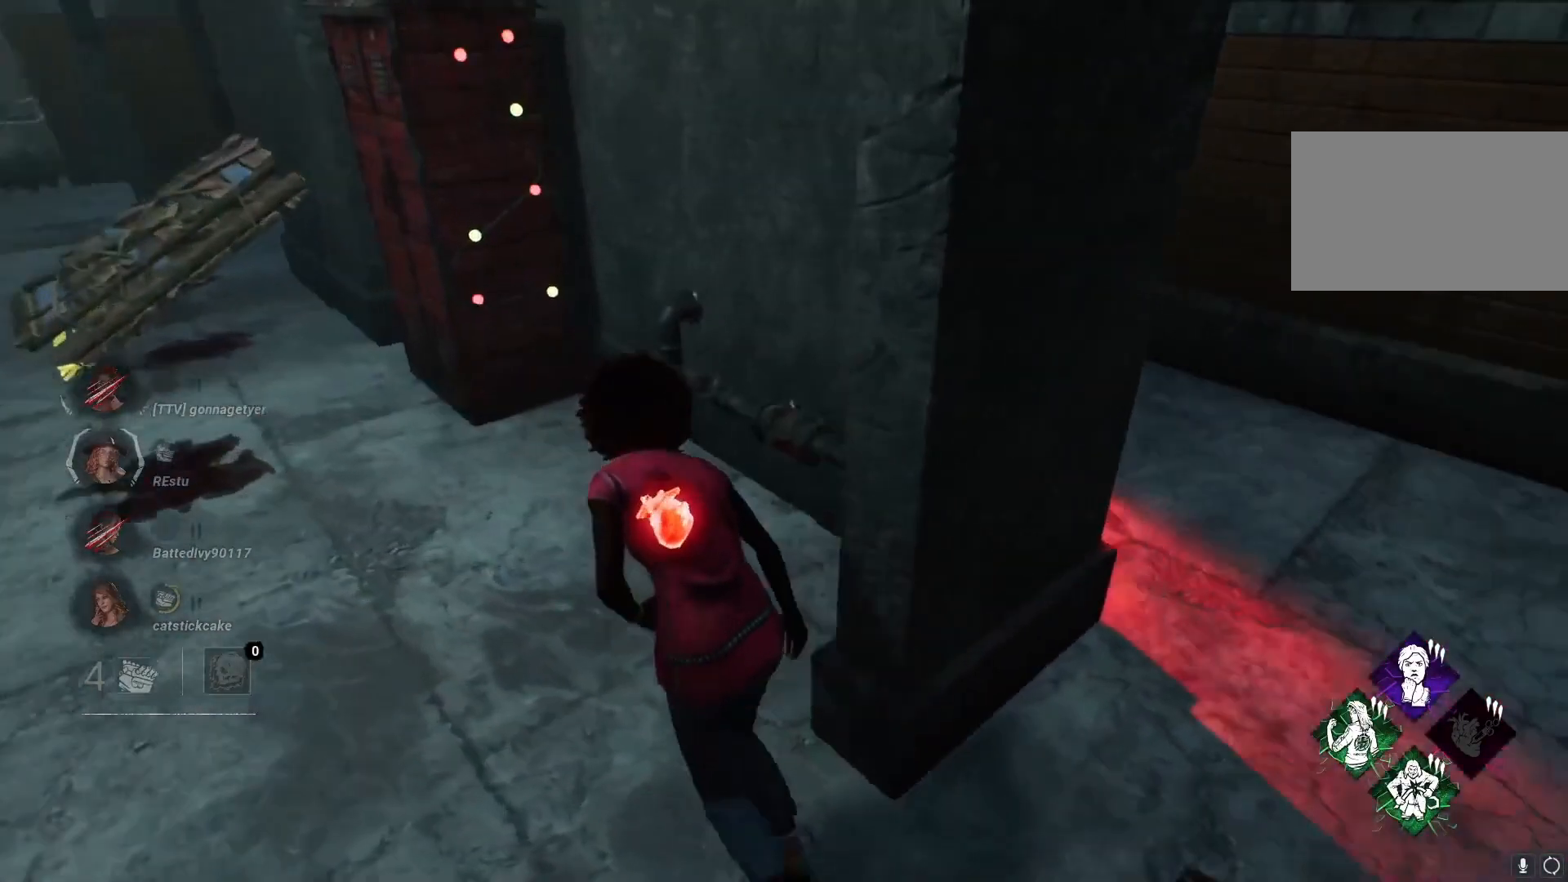
{"keys": ["a", "ctrl"], "mouse": [], "events": [[375, "w", "up"]]}
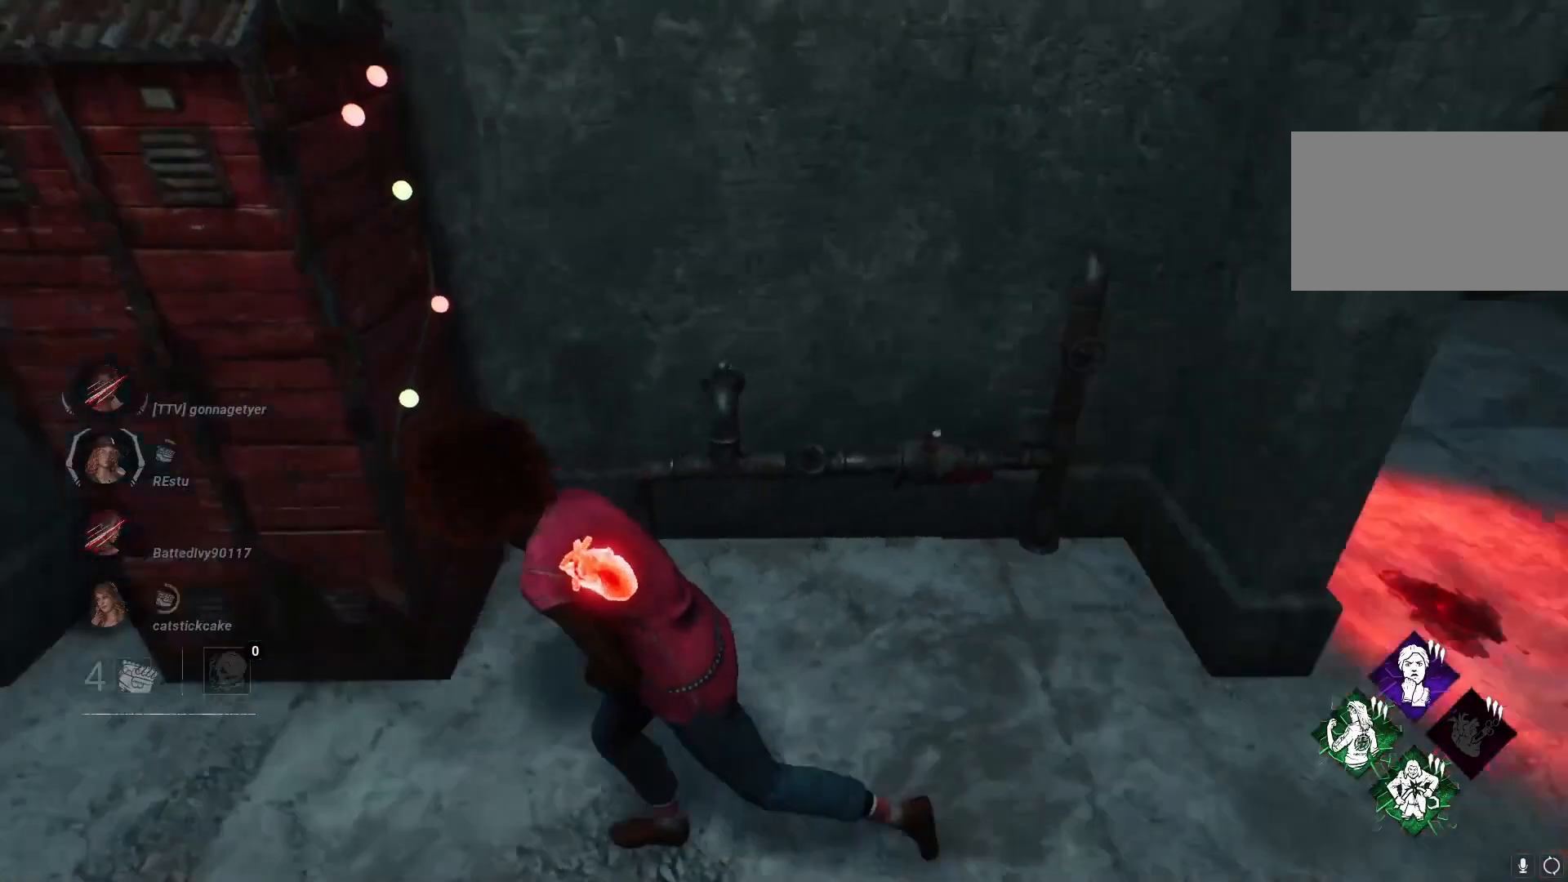
{"keys": ["a", "ctrl", "s", "space"], "mouse": [], "events": [[208, "s", "down"], [458, "space", "down"]]}
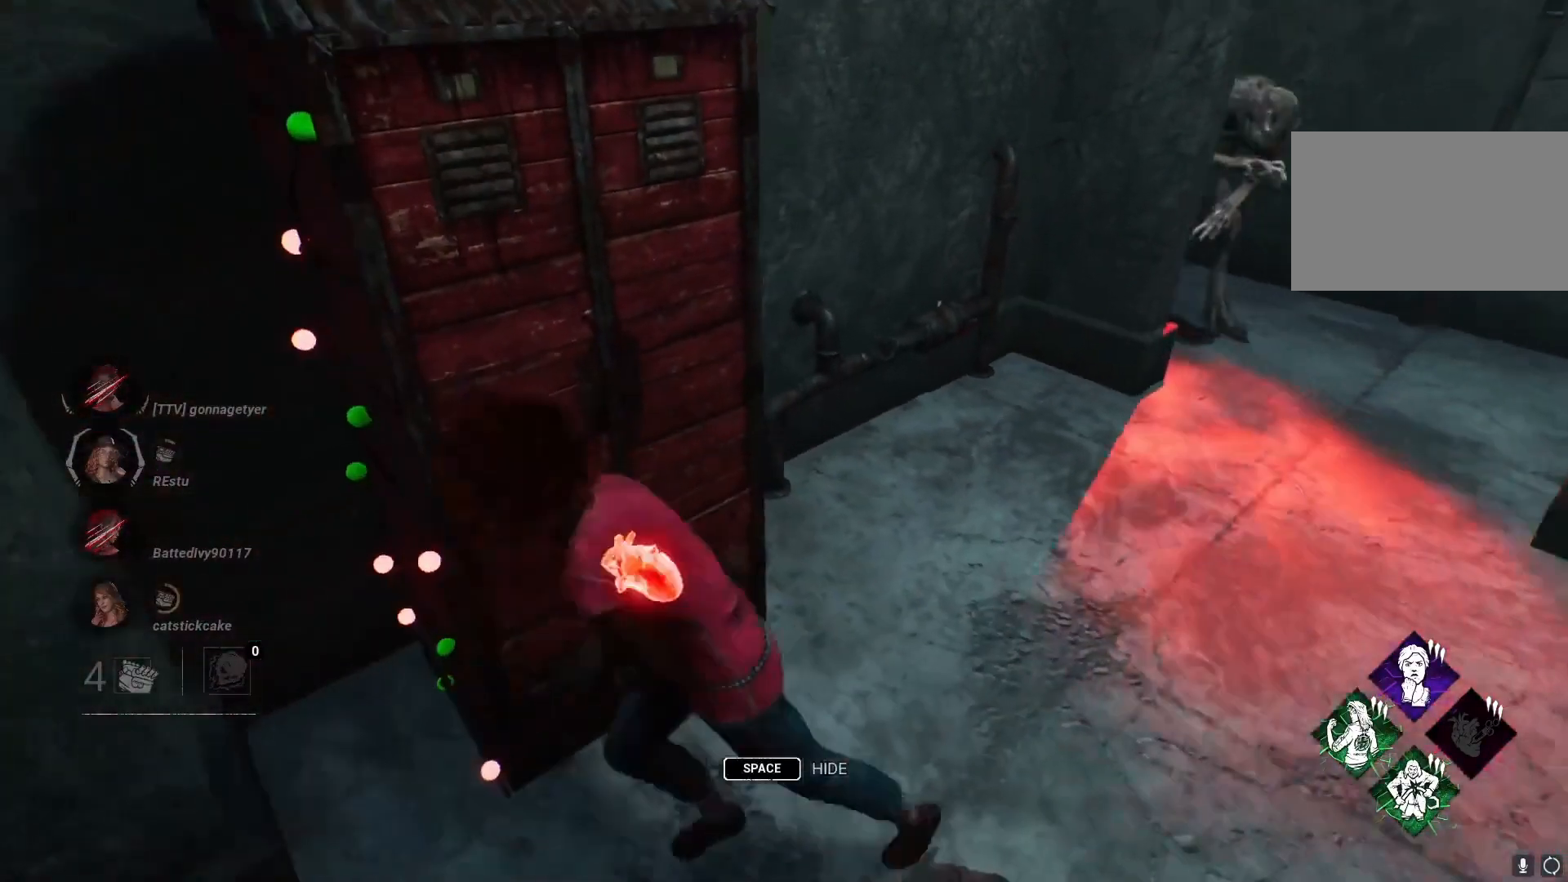
{"keys": ["a", "ctrl", "s"], "mouse": [], "events": [[125, "space", "up"], [208, "space", "down"], [250, "space", "up"], [333, "space", "down"], [375, "space", "up"]]}
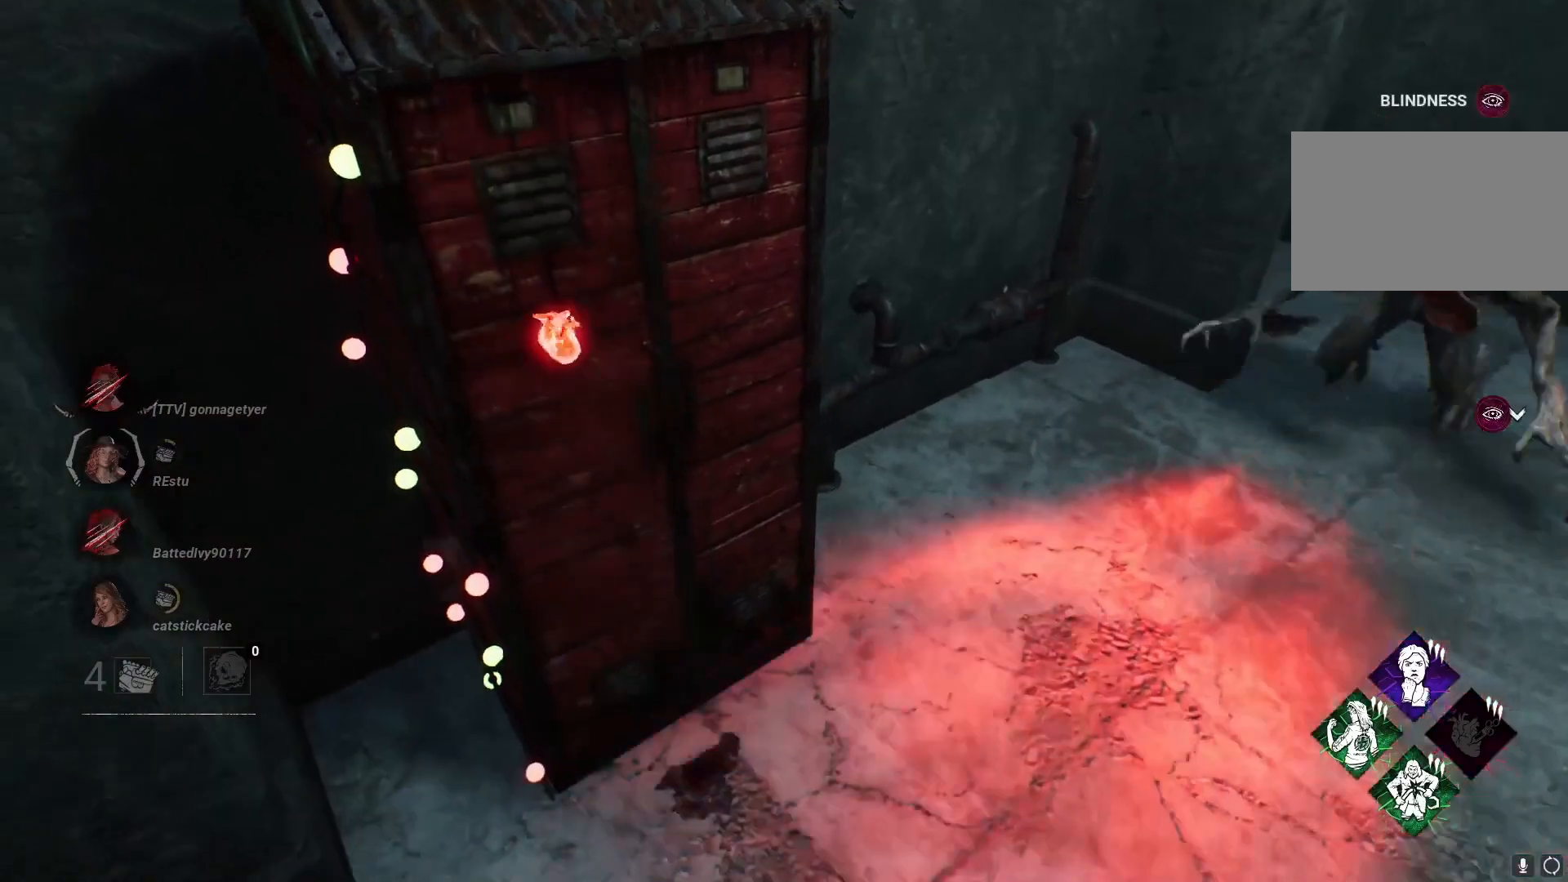
{"keys": ["a", "ctrl", "s", "space"], "mouse": [], "events": [[458, "space", "down"]]}
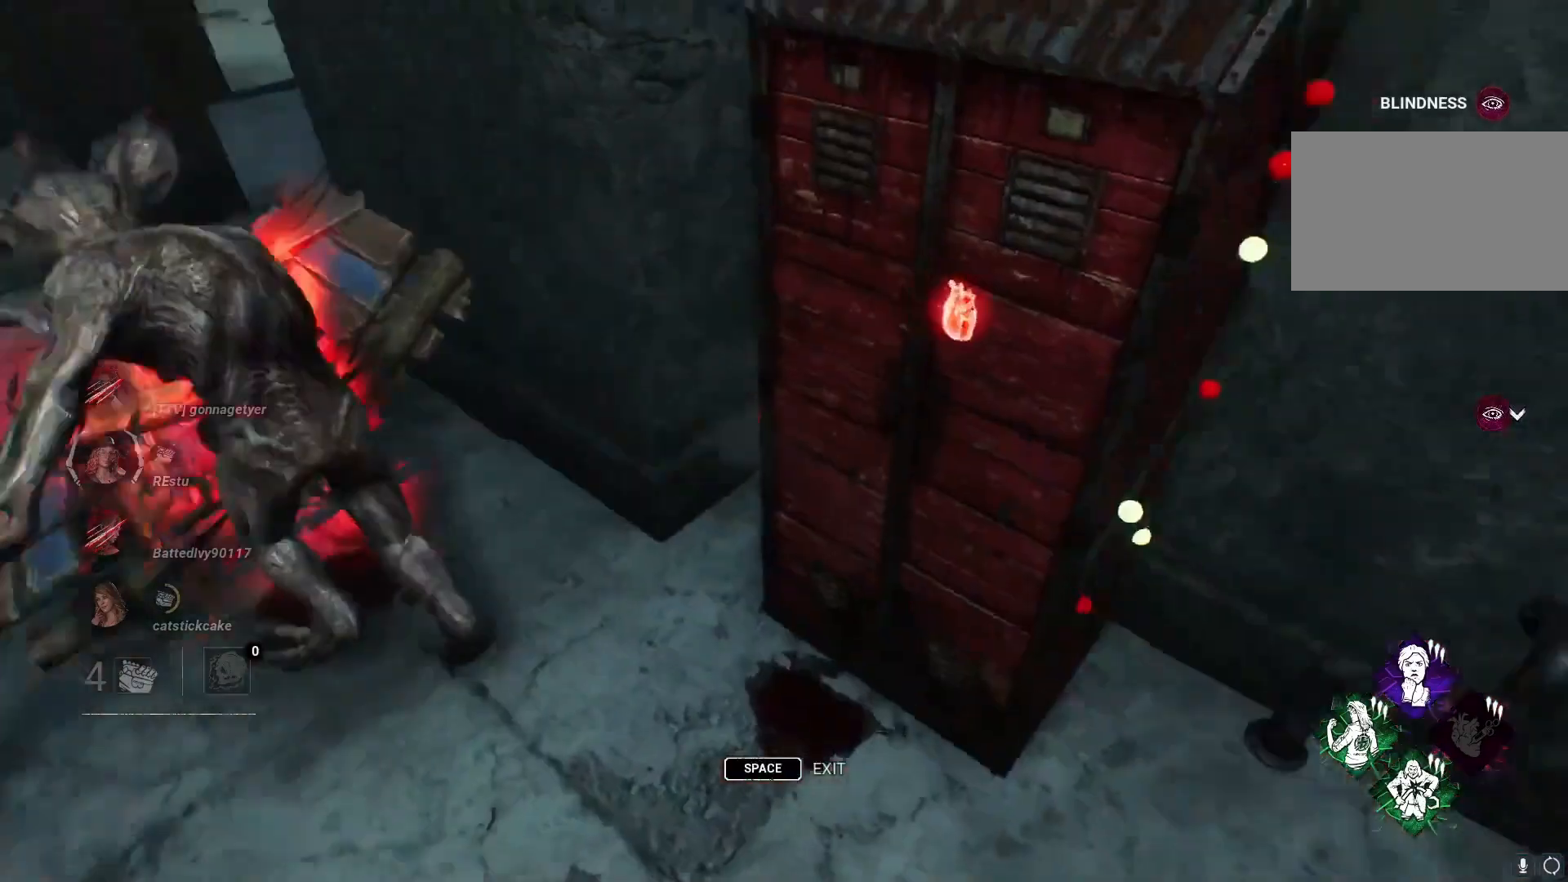
{"keys": ["a", "ctrl", "s"], "mouse": [], "events": [[42, "space", "up"], [83, "space", "down"], [208, "space", "up"]]}
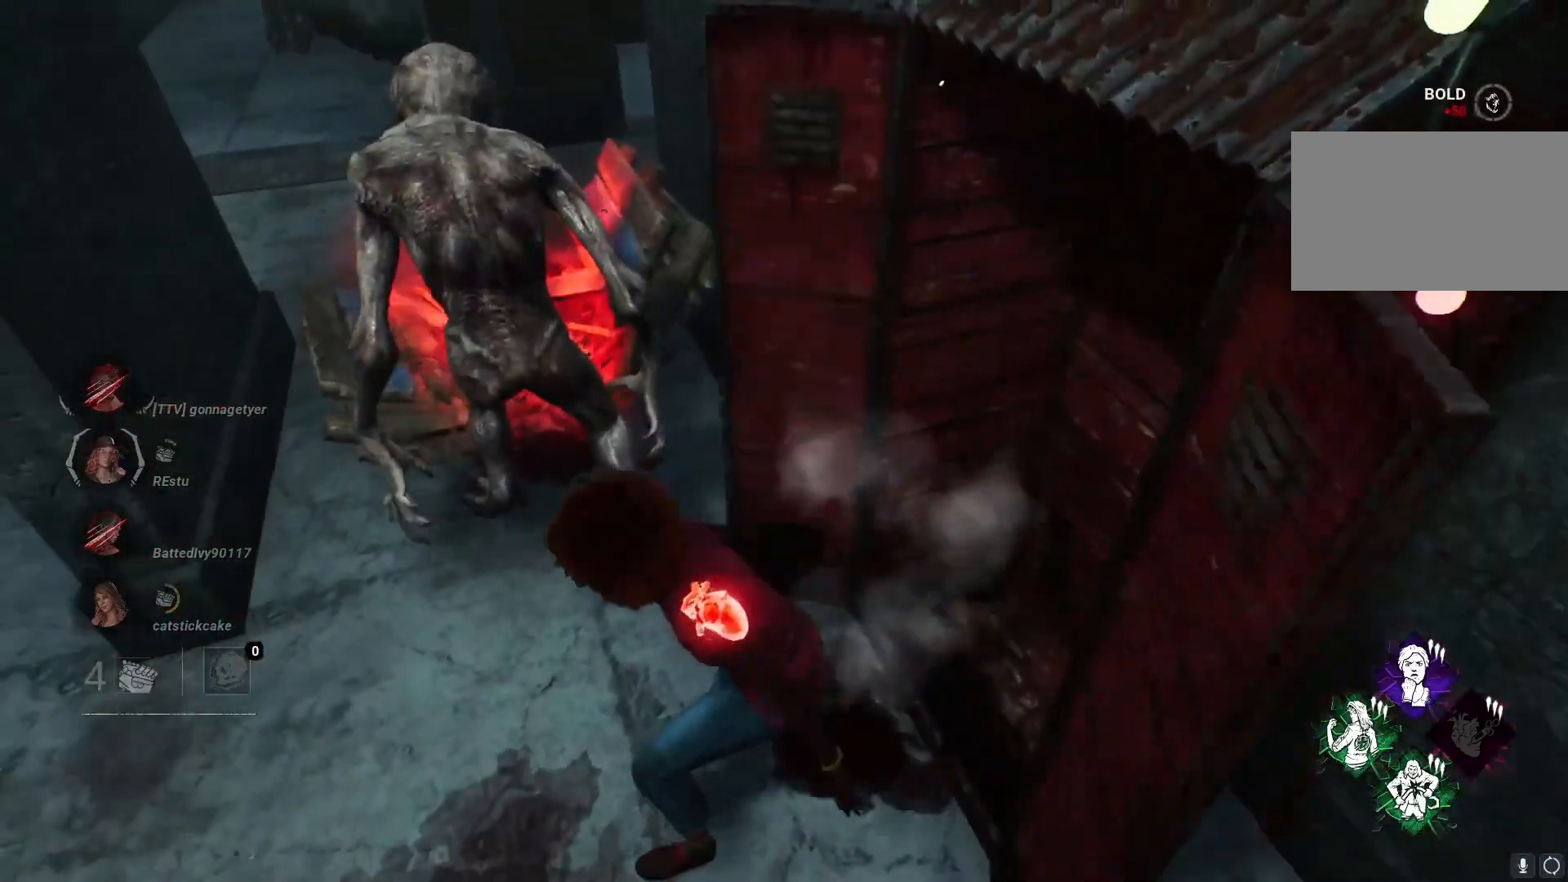
{"keys": ["a", "ctrl"], "mouse": [], "events": [[250, "s", "up"]]}
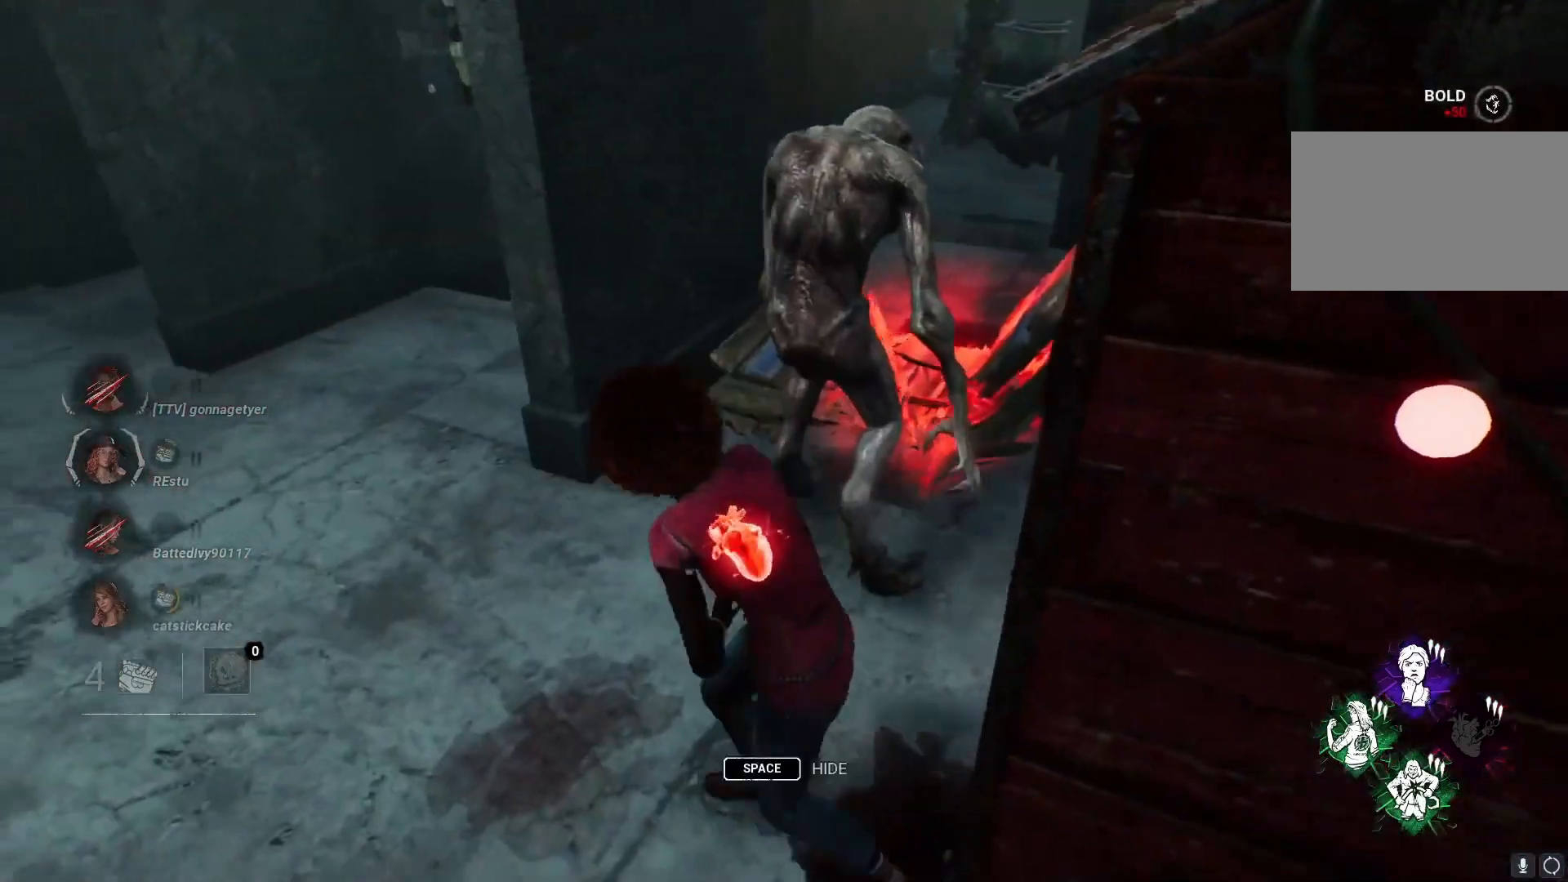
{"keys": ["a", "ctrl", "w"], "mouse": [], "events": [[42, "w", "down"]]}
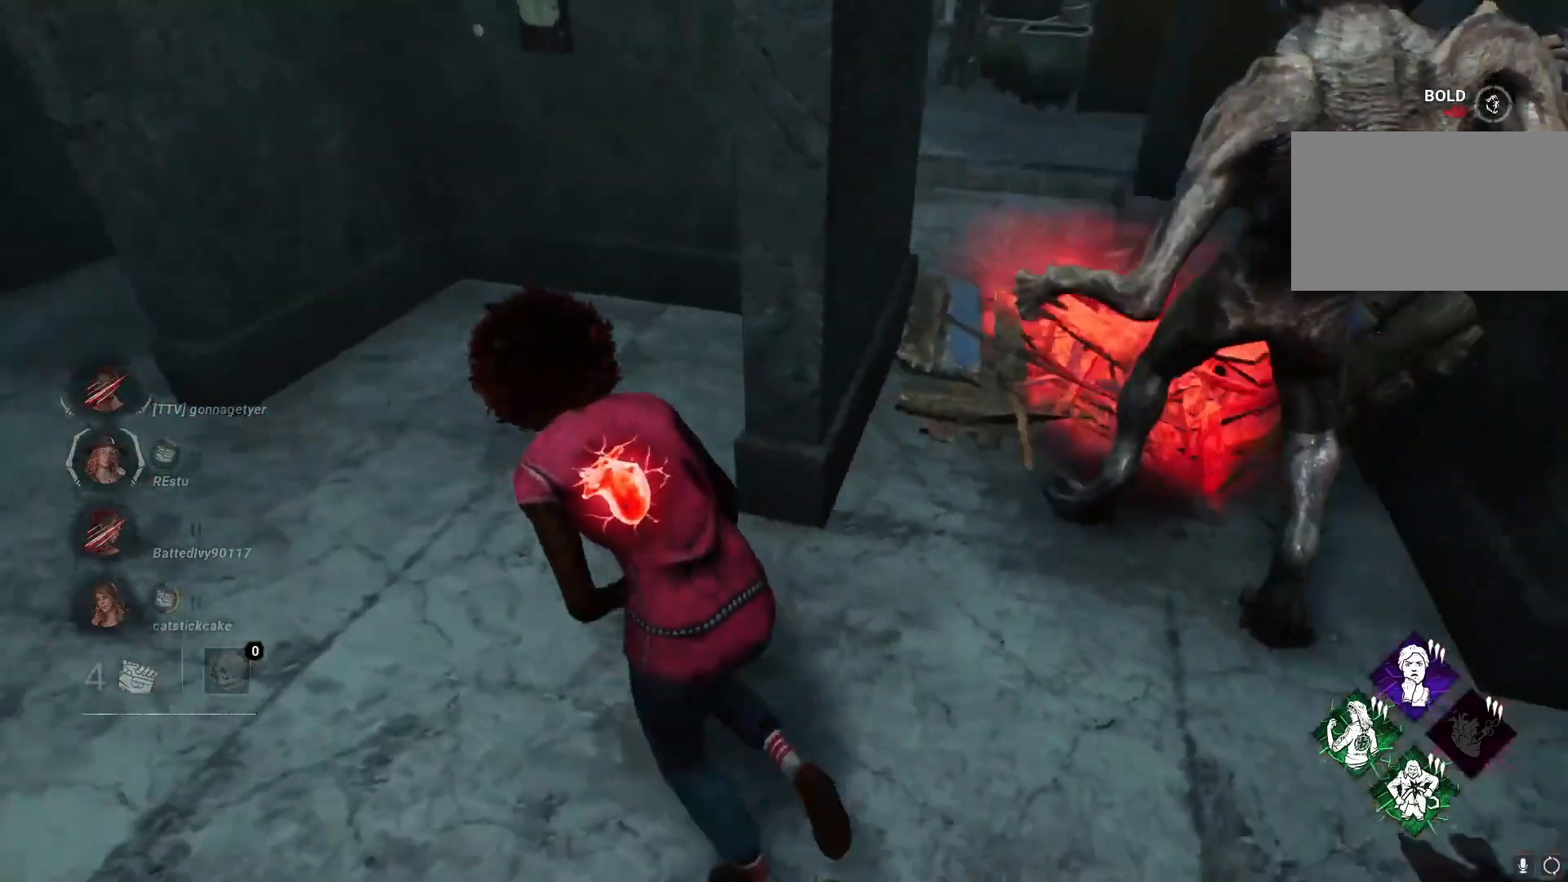
{"keys": ["a", "ctrl"], "mouse": [], "events": [[83, "w", "up"]]}
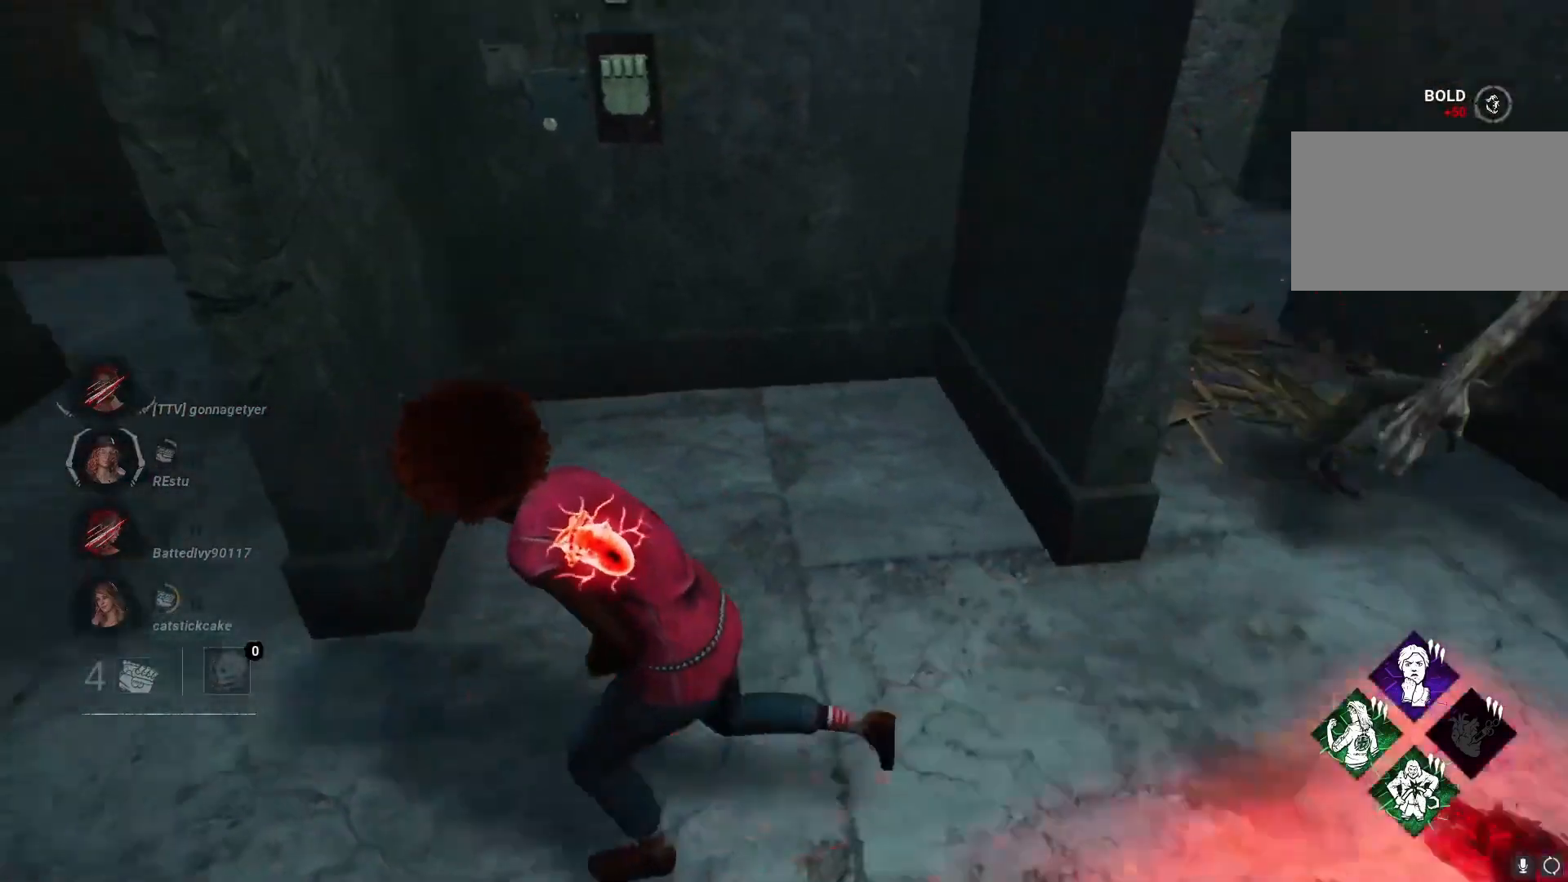
{"keys": ["a", "ctrl"], "mouse": [], "events": []}
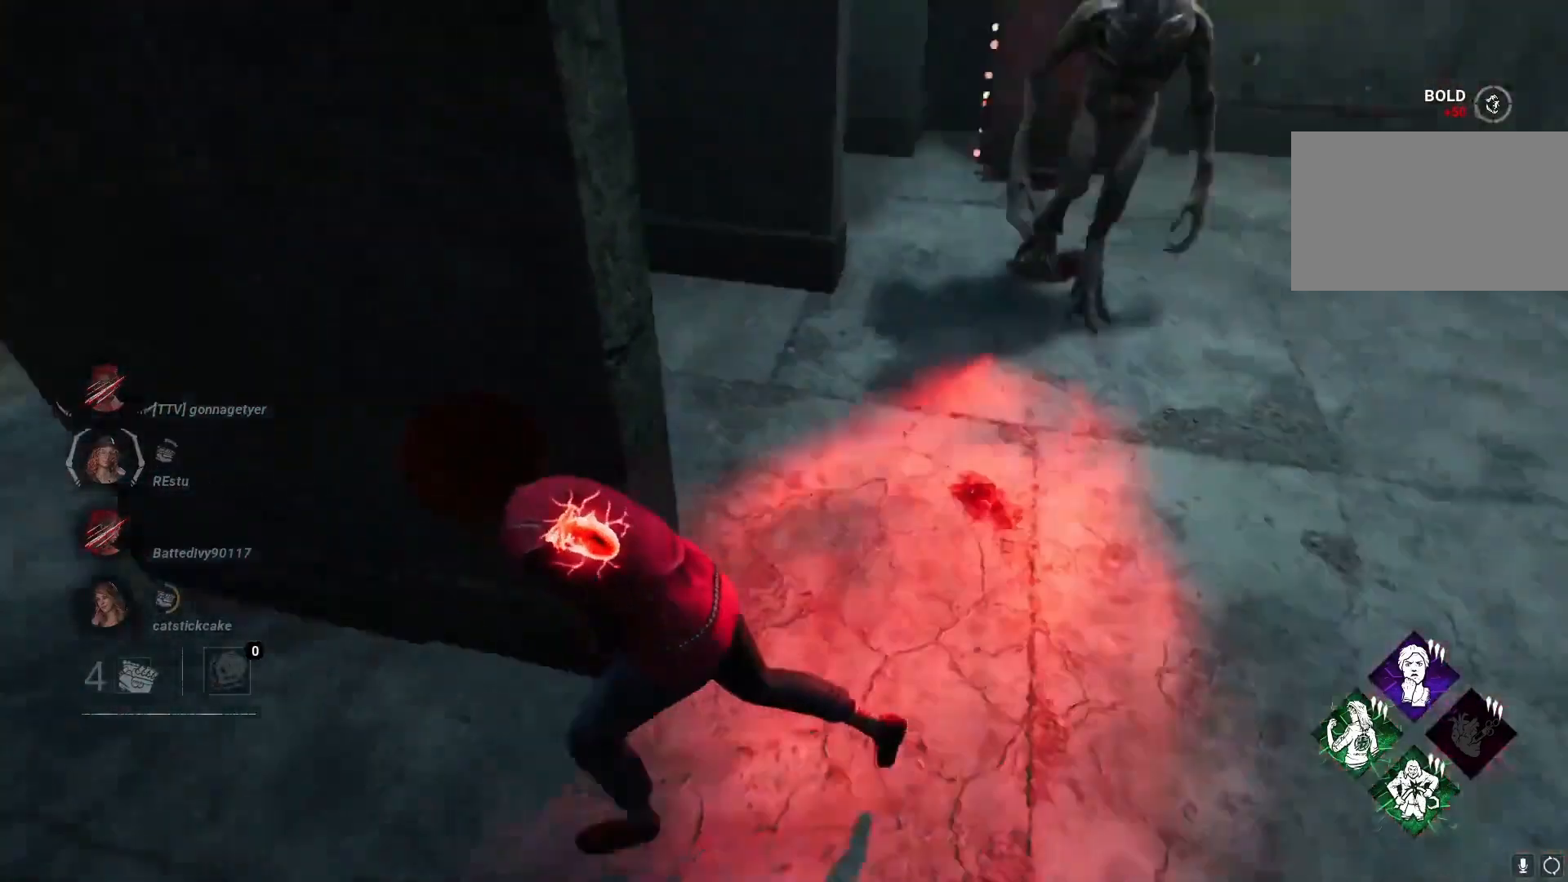
{"keys": ["a", "ctrl", "s"], "mouse": [], "events": [[458, "s", "down"]]}